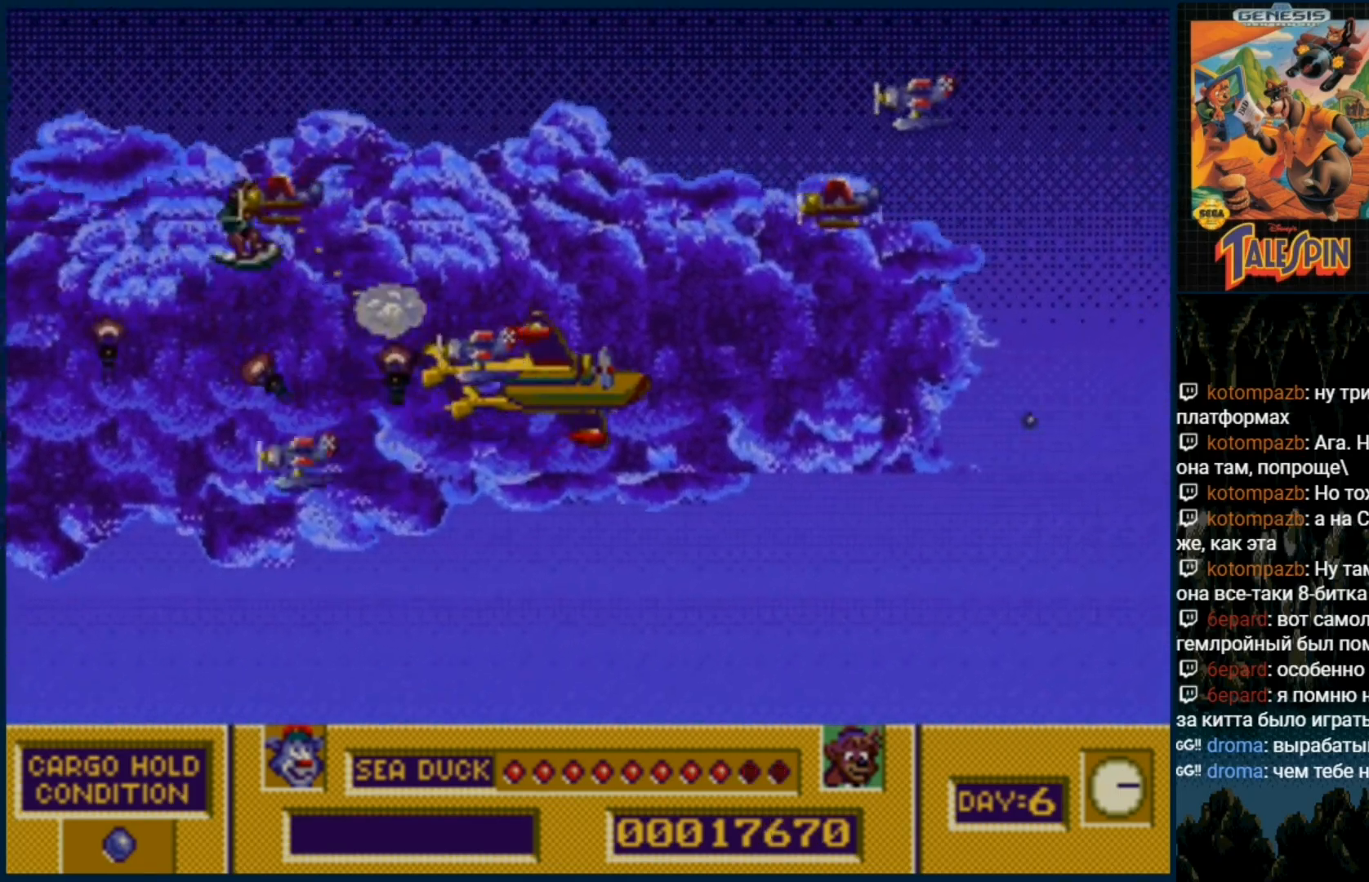
Gameplay with a controller (Xbox layout); each line is a JSON object with the inputs held at the frame after it (dt_ms = milliseconds from this image to that frame). "events" lists button and stick changes between this image and that frame as [ms after this image, input, new state], when the widget could be followed in between. Not read: DPAD_DOWN L1 L2 L3 R1 R2 R3.
{"dt_ms": 500, "buttons": ["DPAD_UP"], "events": [[50, "B", "down"], [317, "B", "up"], [383, "B", "down"], [500, "B", "up"]]}
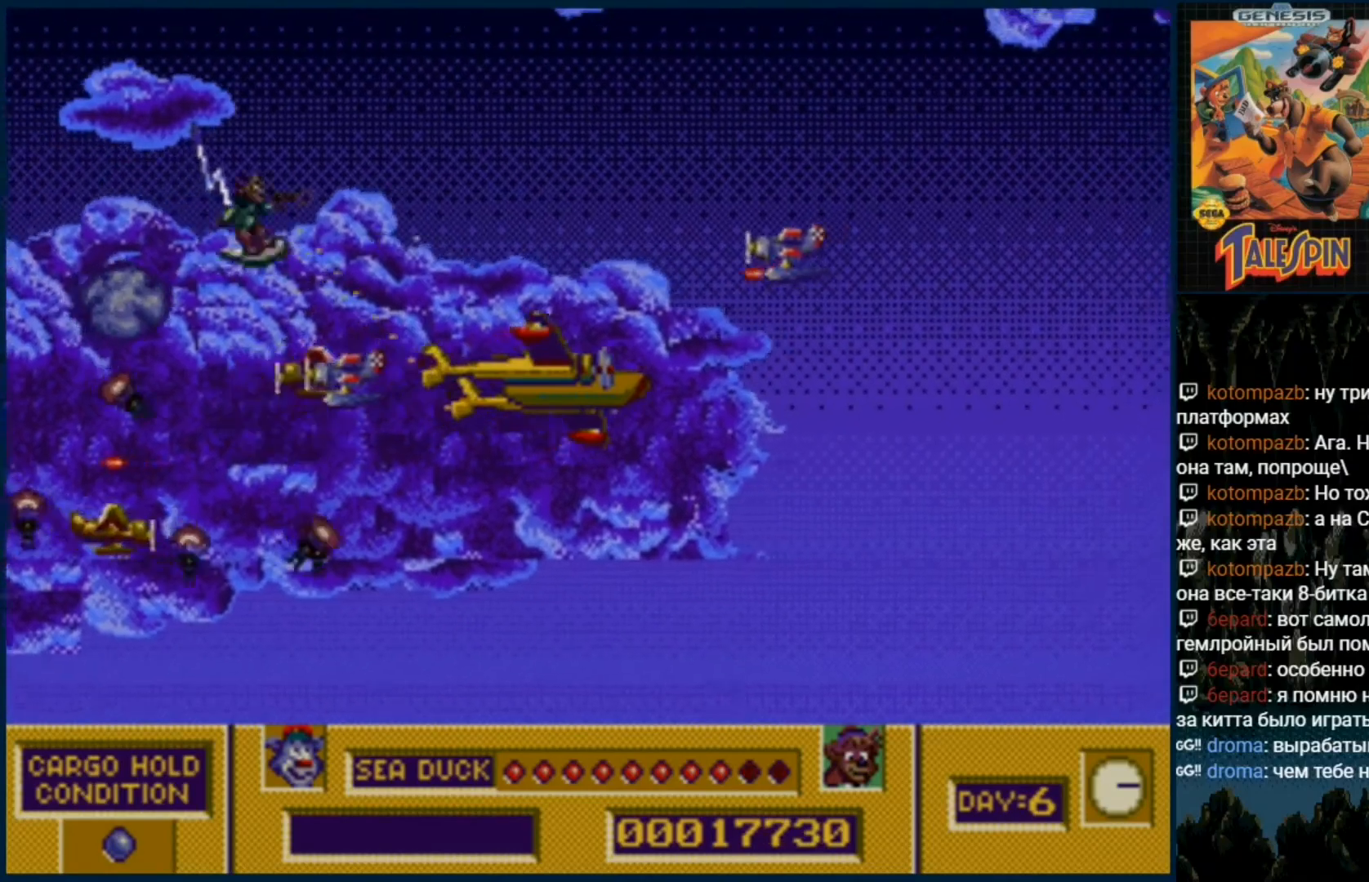
{"dt_ms": 500, "buttons": ["B", "DPAD_UP"], "events": [[67, "B", "down"], [200, "B", "up"], [283, "B", "down"], [400, "B", "up"], [467, "B", "down"]]}
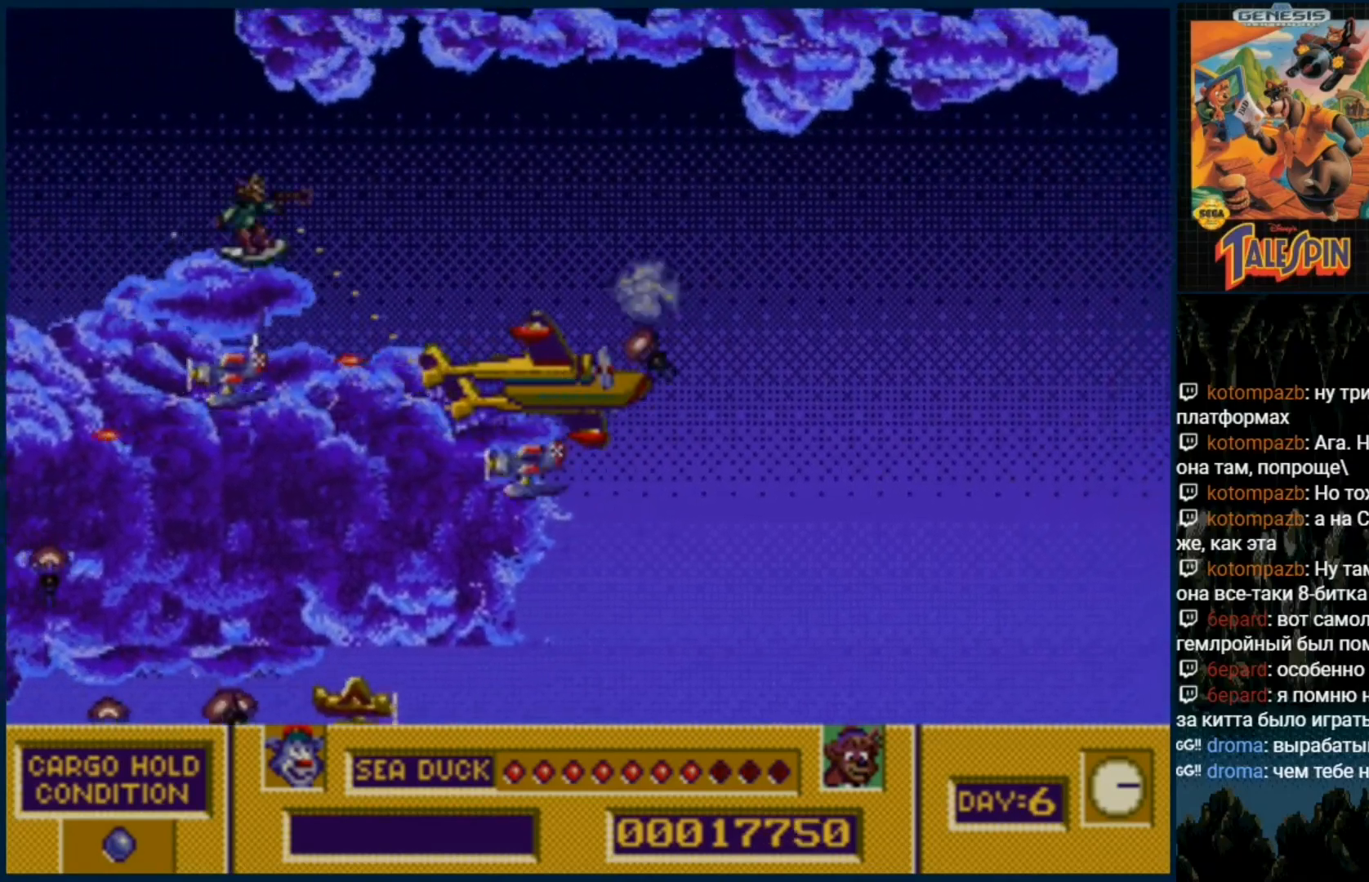
{"dt_ms": 500, "buttons": ["DPAD_UP"], "events": [[83, "B", "up"], [150, "B", "down"], [167, "C", "down"], [233, "B", "up"], [267, "C", "up"], [317, "C", "down"], [350, "B", "down"], [417, "B", "up"], [433, "C", "up"]]}
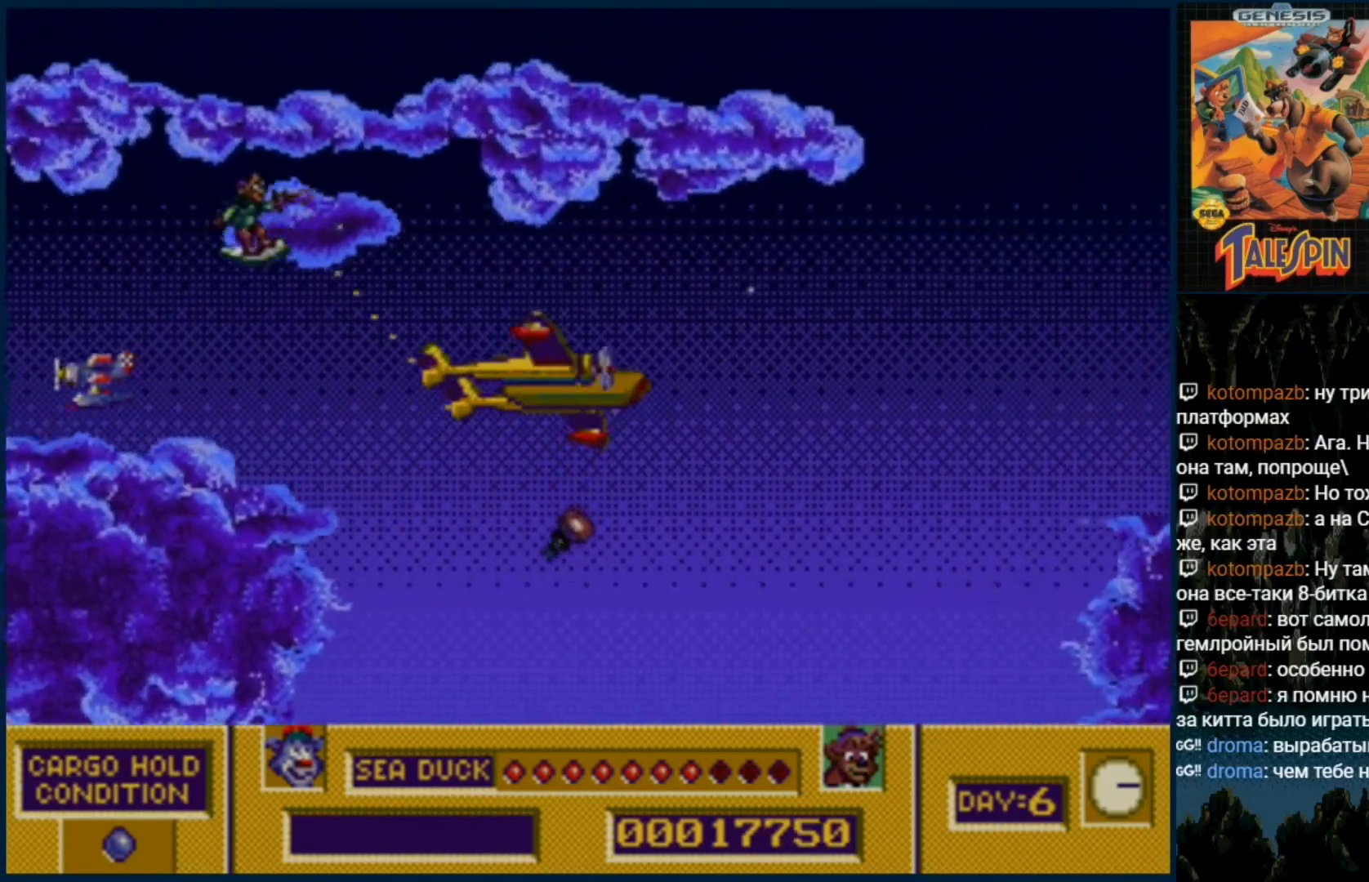
{"dt_ms": 500, "buttons": ["B", "C", "DPAD_UP"], "events": [[17, "B", "down"], [17, "C", "down"], [133, "B", "up"], [133, "C", "up"], [217, "B", "down"], [217, "C", "down"], [333, "B", "up"], [333, "C", "up"], [417, "B", "down"], [417, "C", "down"]]}
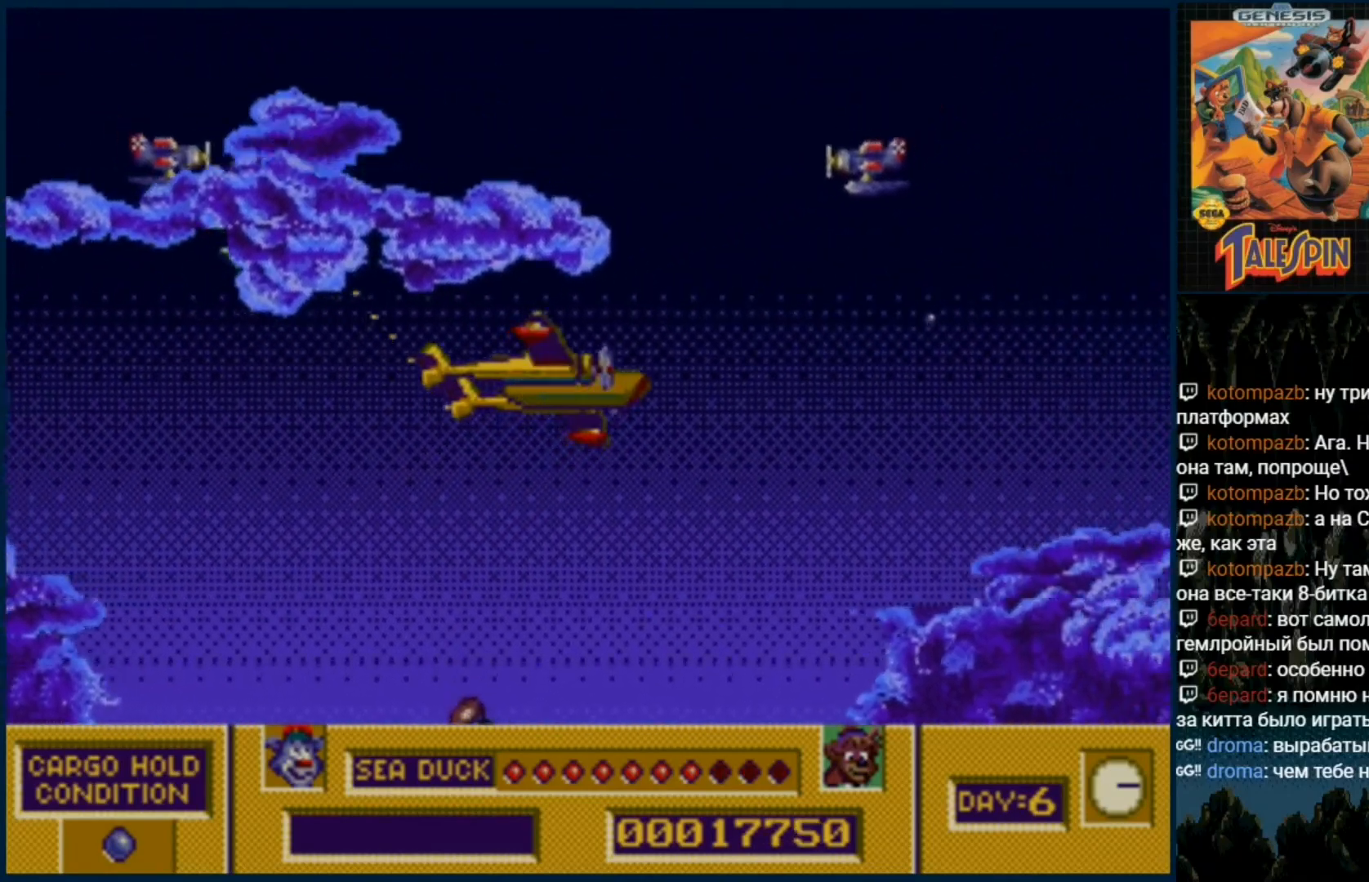
{"dt_ms": 500, "buttons": ["B", "C", "DPAD_UP"], "events": [[17, "B", "up"], [17, "C", "up"], [83, "B", "down"], [83, "C", "down"], [183, "B", "up"], [183, "C", "up"], [283, "B", "down"], [283, "C", "down"], [383, "B", "up"], [383, "C", "up"], [483, "B", "down"], [483, "C", "down"]]}
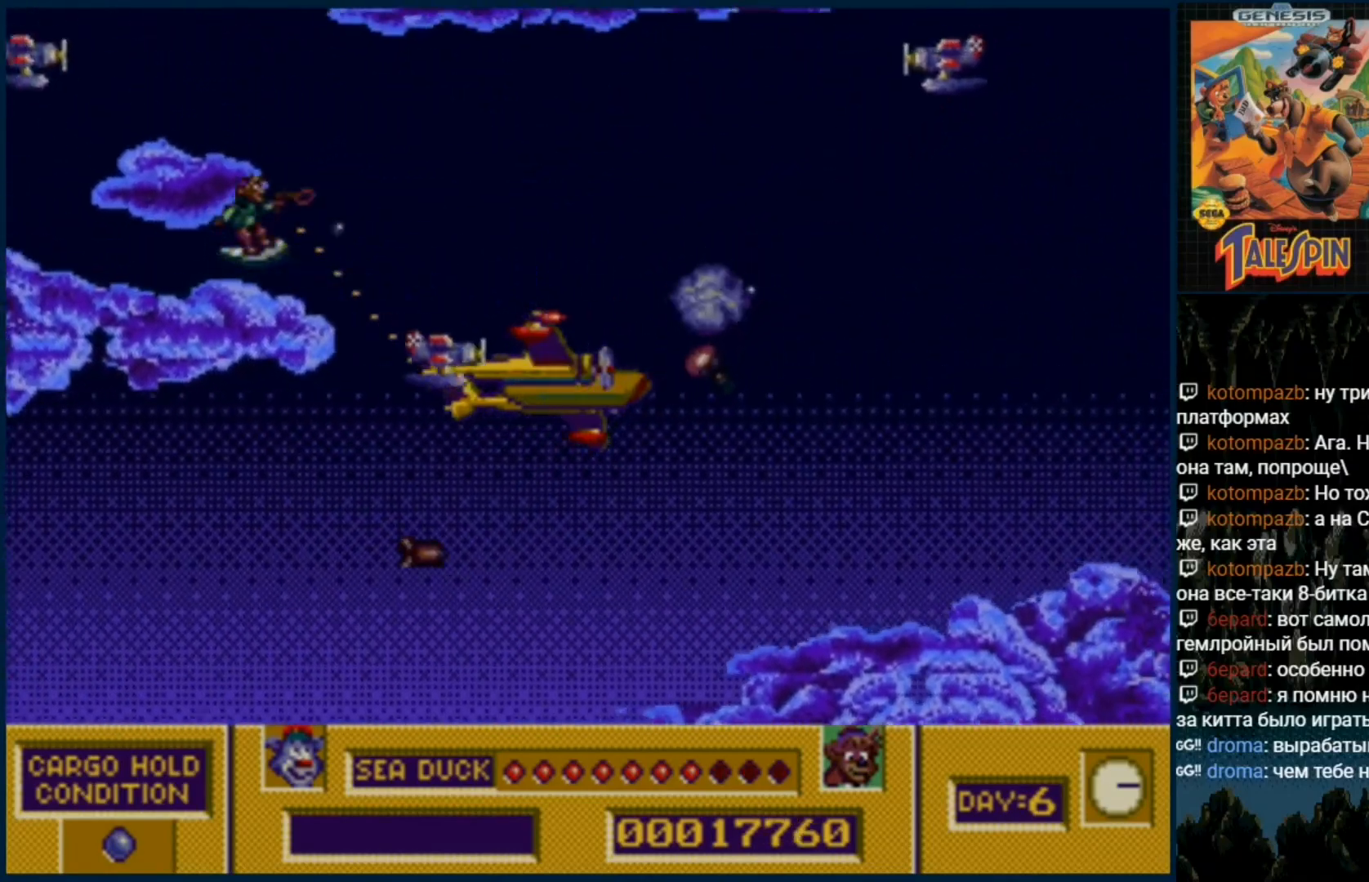
{"dt_ms": 500, "buttons": ["DPAD_UP"], "events": [[67, "B", "up"], [67, "C", "up"], [150, "B", "down"], [183, "C", "down"], [250, "B", "up"], [250, "C", "up"], [350, "B", "down"], [383, "C", "down"], [450, "B", "up"], [483, "C", "up"]]}
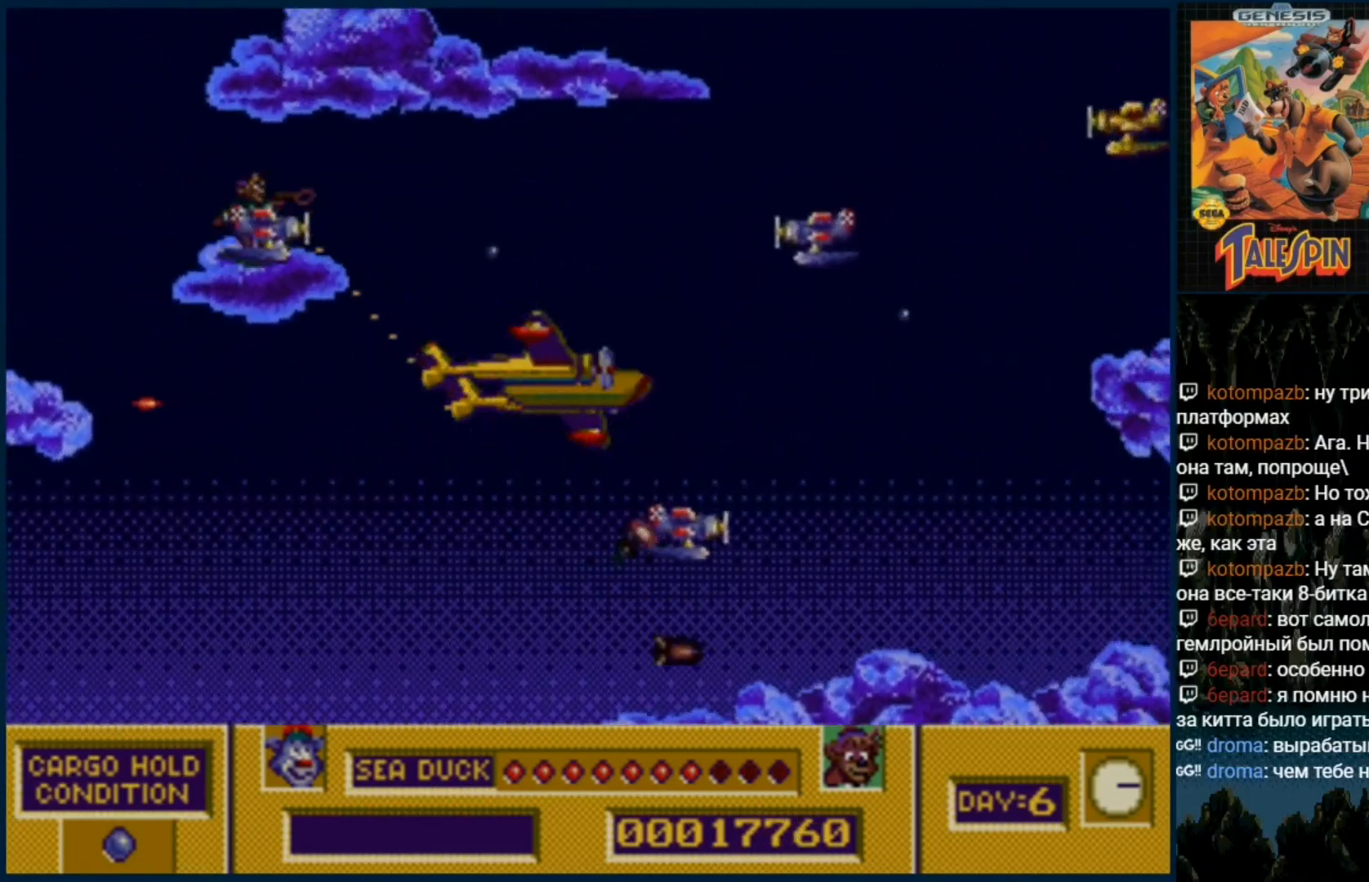
{"dt_ms": 500, "buttons": ["B", "C", "DPAD_UP"], "events": [[17, "B", "down"], [17, "C", "down"], [133, "B", "up"], [167, "C", "up"], [233, "B", "down"], [233, "C", "down"], [317, "B", "up"], [350, "C", "up"], [433, "B", "down"], [433, "C", "down"]]}
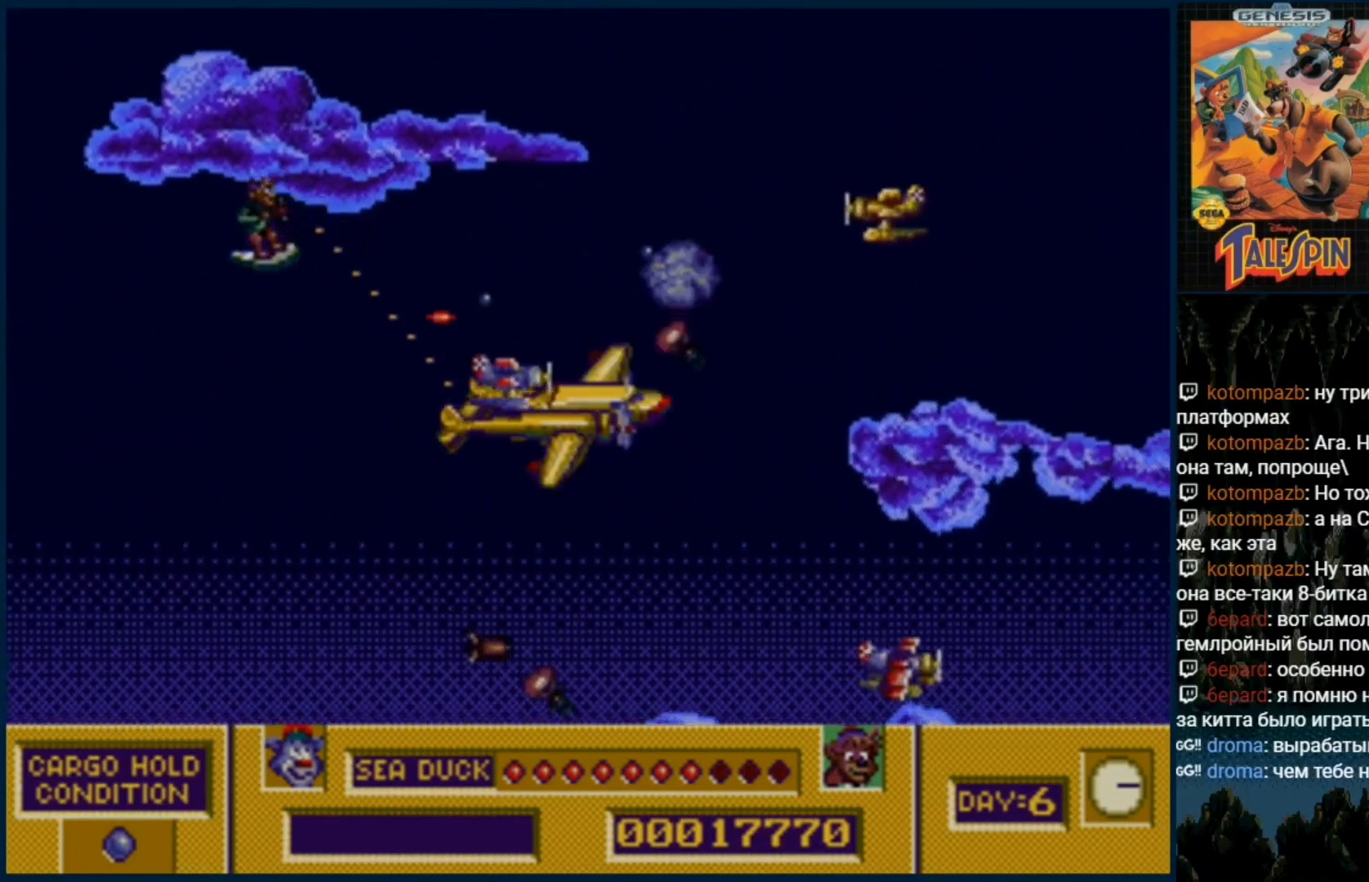
{"dt_ms": 500, "buttons": ["B", "C", "DPAD_UP"], "events": [[17, "B", "up"], [67, "C", "up"], [100, "C", "down"], [133, "B", "down"], [200, "B", "up"], [200, "C", "up"], [300, "B", "down"], [300, "C", "down"], [383, "B", "up"], [400, "C", "up"], [483, "B", "down"], [483, "C", "down"]]}
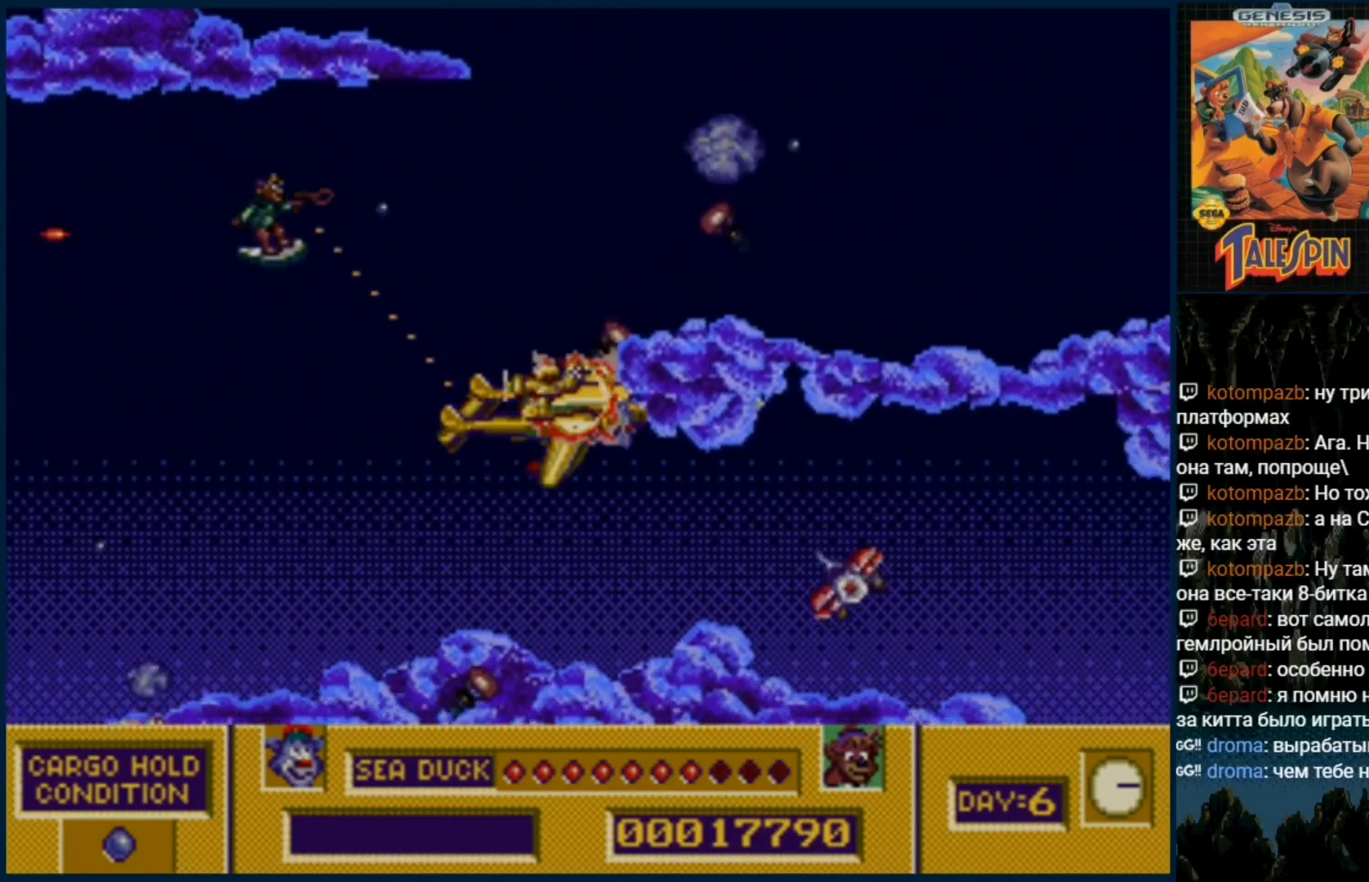
{"dt_ms": 500, "buttons": ["DPAD_UP"], "events": [[33, "B", "up"], [83, "C", "up"], [150, "C", "down"], [267, "C", "up"], [333, "C", "down"], [433, "C", "up"]]}
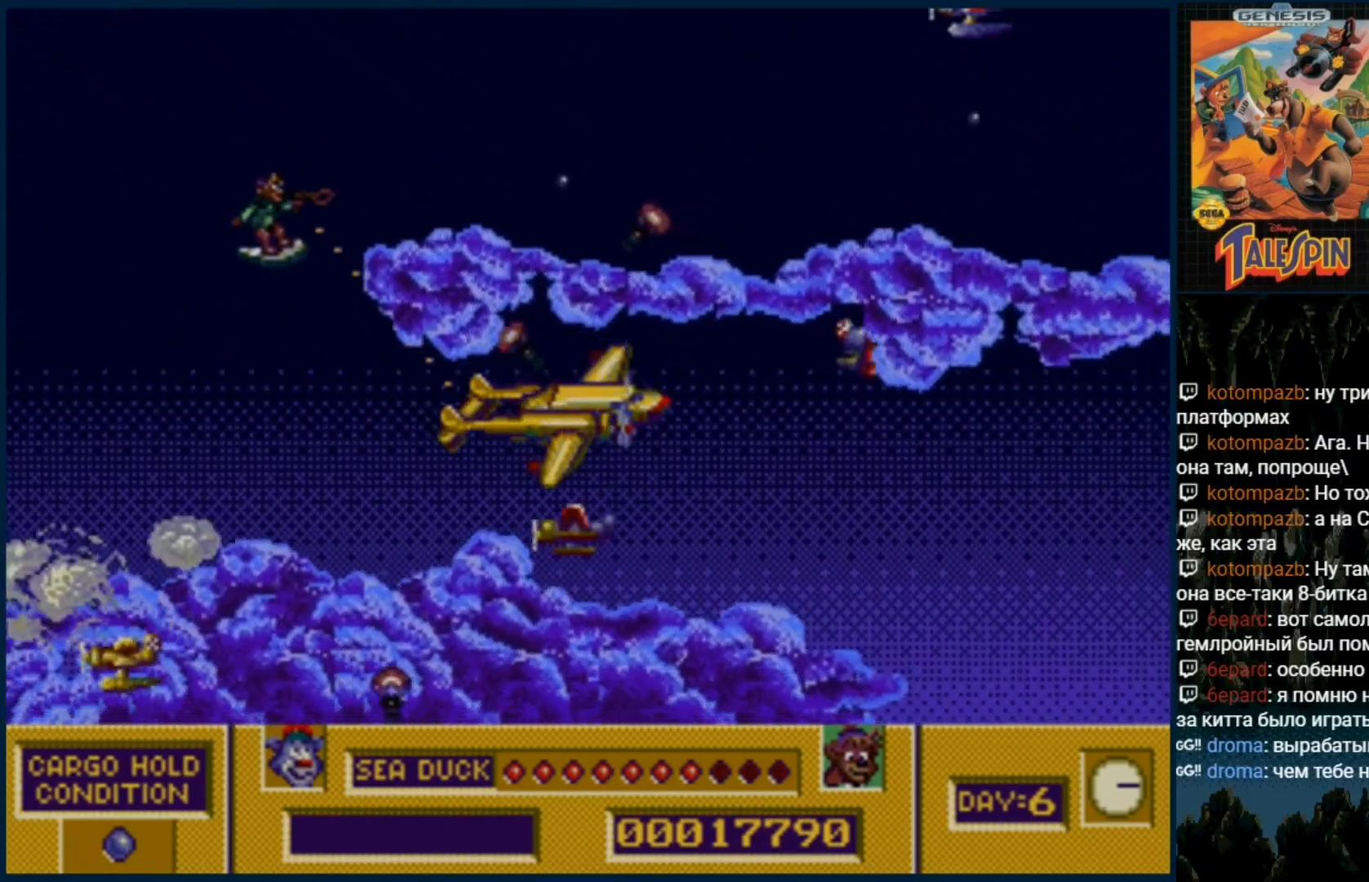
{"dt_ms": 500, "buttons": [], "events": [[33, "DPAD_UP", "up"], [233, "C", "down"], [250, "C", "up"], [400, "B", "down"], [400, "C", "down"], [483, "B", "up"], [483, "C", "up"]]}
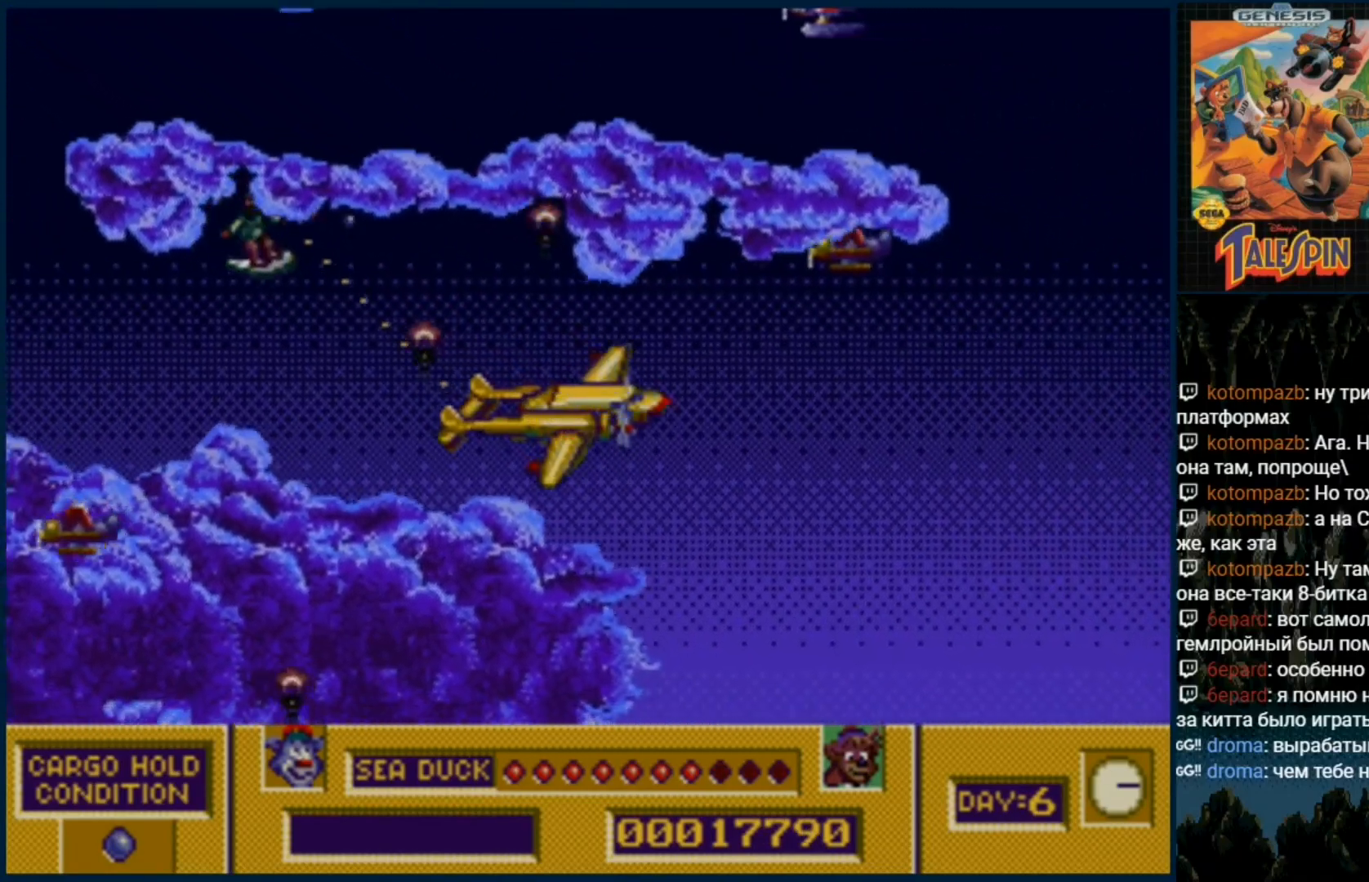
{"dt_ms": 500, "buttons": ["B", "C"], "events": [[50, "B", "down"], [167, "B", "up"], [217, "C", "down"], [233, "B", "down"], [317, "B", "up"], [333, "C", "up"], [400, "B", "down"], [400, "C", "down"]]}
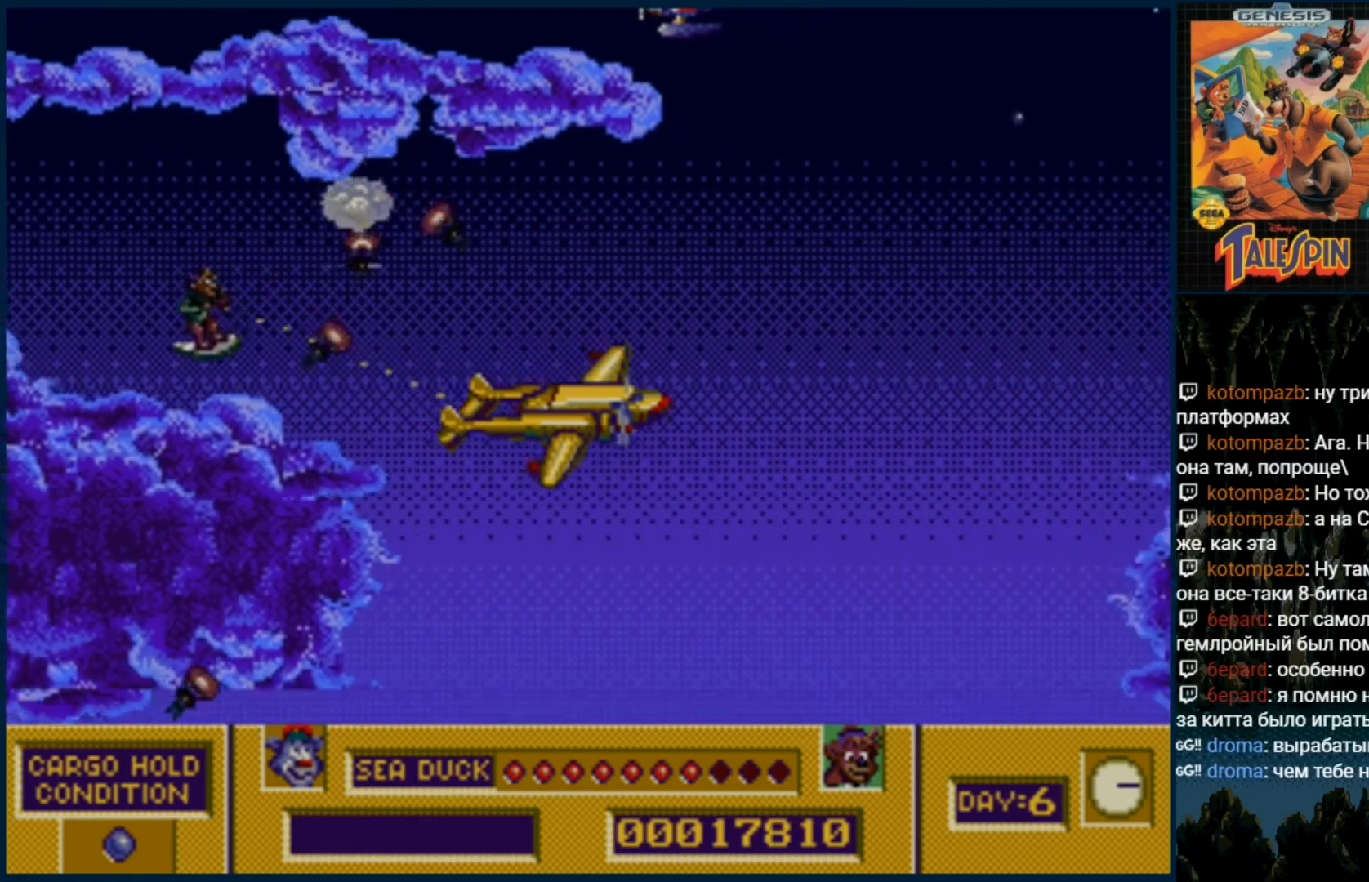
{"dt_ms": 500, "buttons": [], "events": [[17, "B", "up"], [17, "C", "up"], [133, "B", "down"], [133, "C", "down"], [200, "B", "up"], [217, "C", "up"], [317, "B", "down"], [317, "C", "down"], [417, "B", "up"], [433, "C", "up"]]}
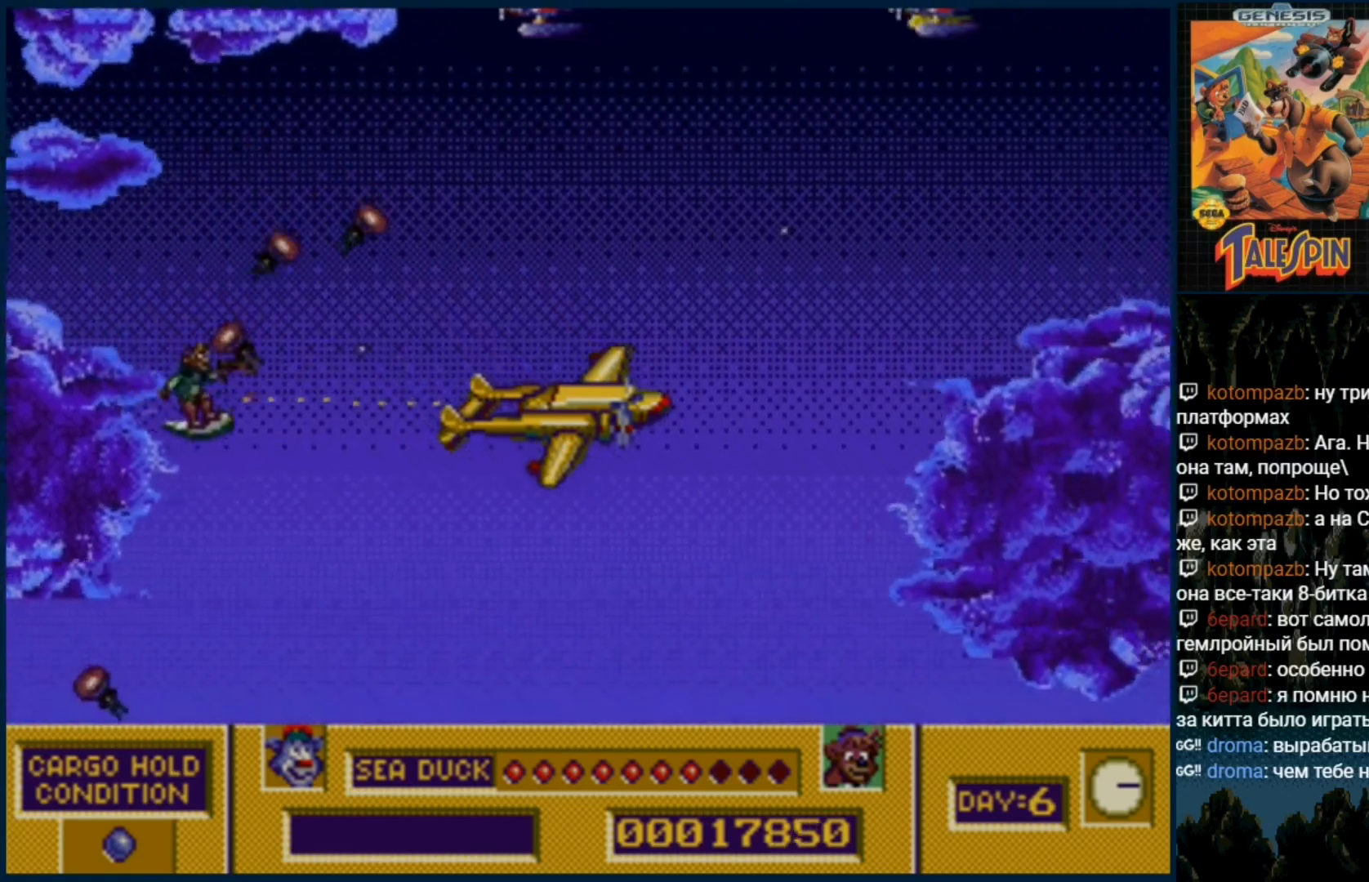
{"dt_ms": 500, "buttons": ["C"], "events": [[17, "C", "down"], [33, "B", "down"], [133, "B", "up"], [150, "C", "up"], [267, "C", "down"], [283, "B", "down"], [333, "B", "up"], [333, "C", "up"], [450, "C", "down"]]}
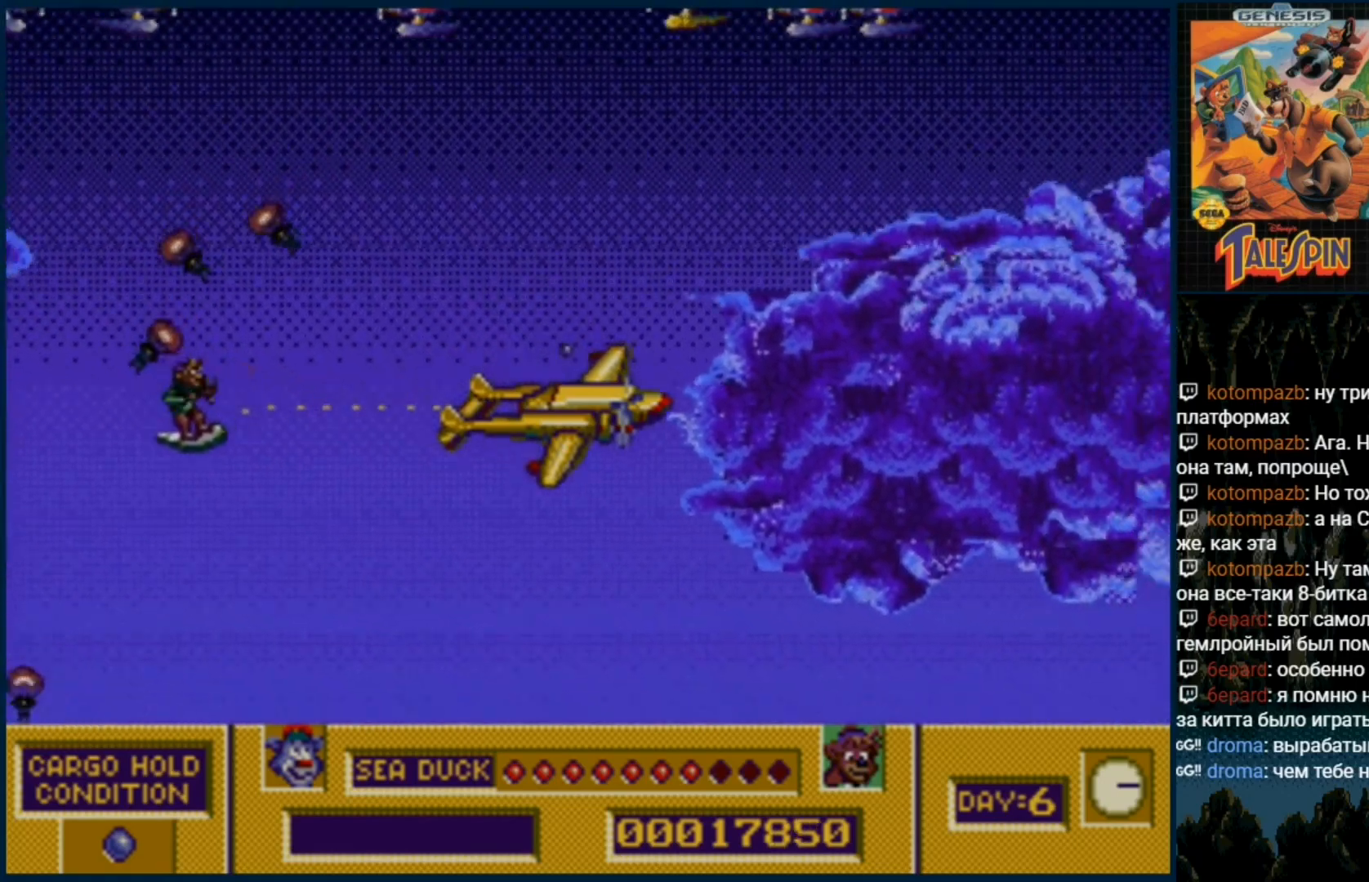
{"dt_ms": 500, "buttons": ["B", "C"], "events": [[17, "C", "up"], [283, "C", "down"], [300, "B", "down"], [417, "B", "up"], [417, "C", "up"], [483, "B", "down"], [483, "C", "down"]]}
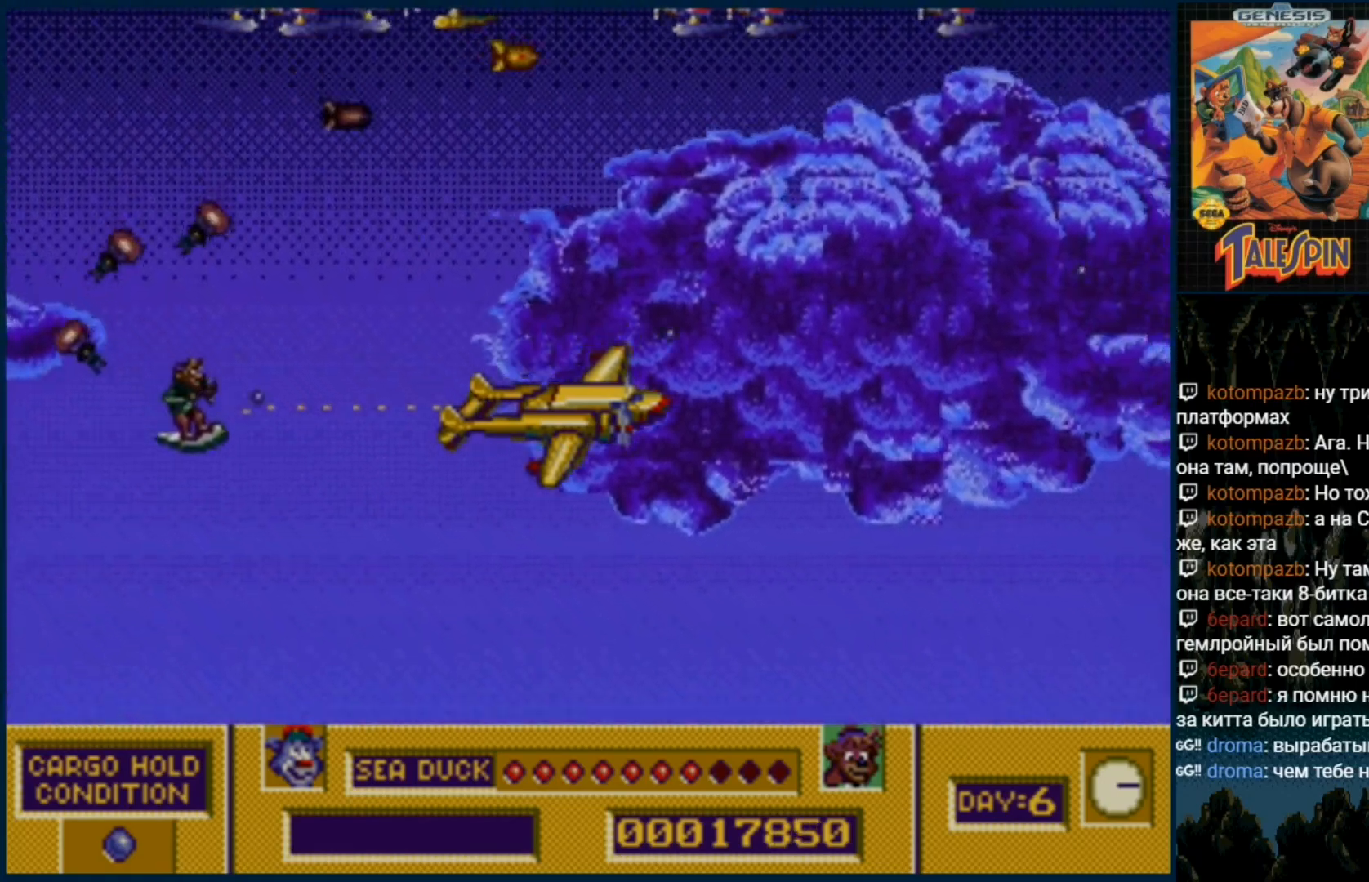
{"dt_ms": 500, "buttons": ["C", "DPAD_UP"], "events": [[83, "B", "up"], [83, "C", "up"], [233, "DPAD_UP", "down"], [267, "C", "down"], [367, "C", "up"], [483, "C", "down"]]}
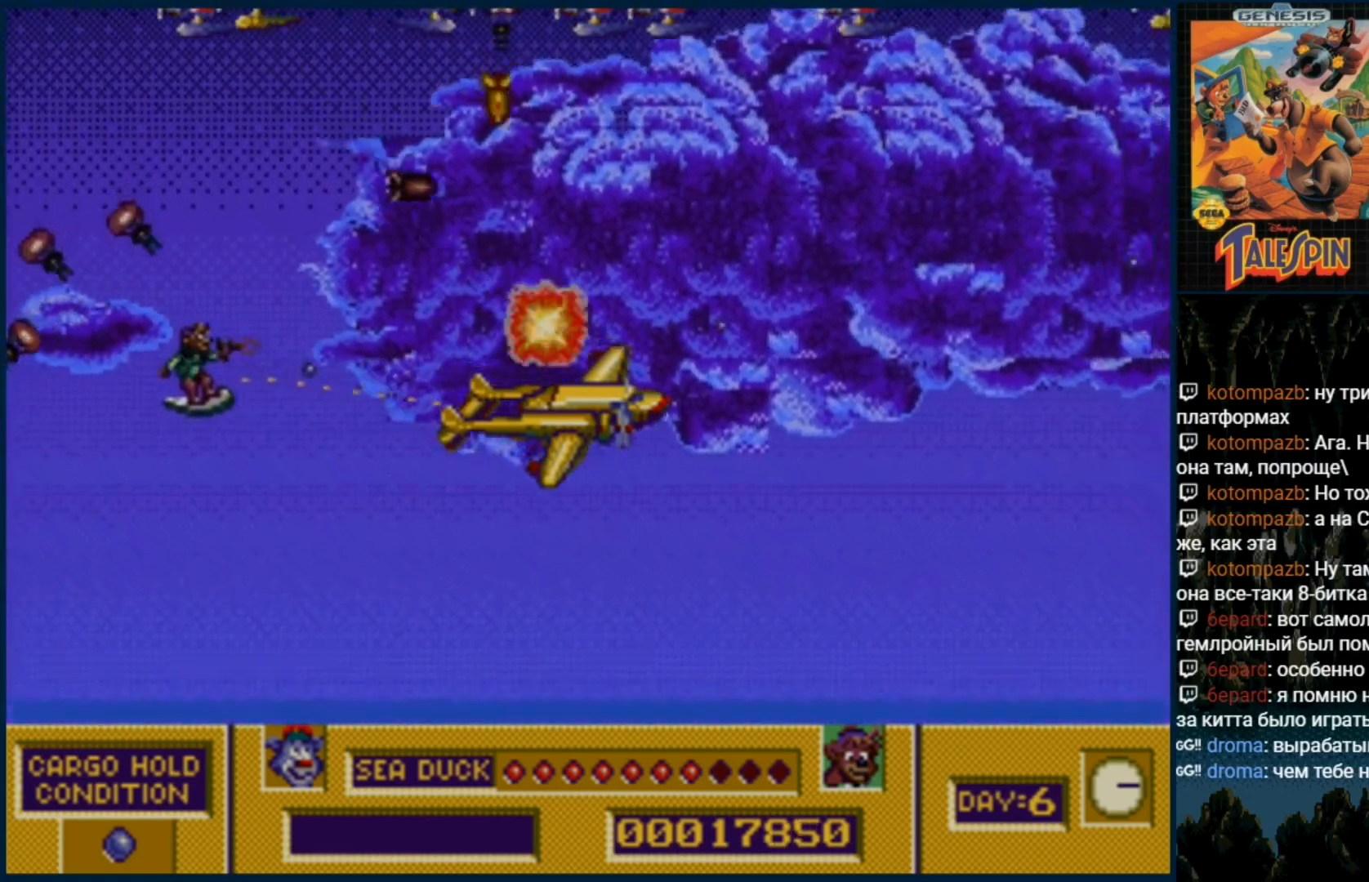
{"dt_ms": 500, "buttons": ["DPAD_UP"], "events": [[33, "DPAD_UP", "up"], [83, "C", "up"], [100, "DPAD_UP", "down"], [183, "C", "down"], [283, "C", "up"], [333, "C", "down"], [467, "C", "up"]]}
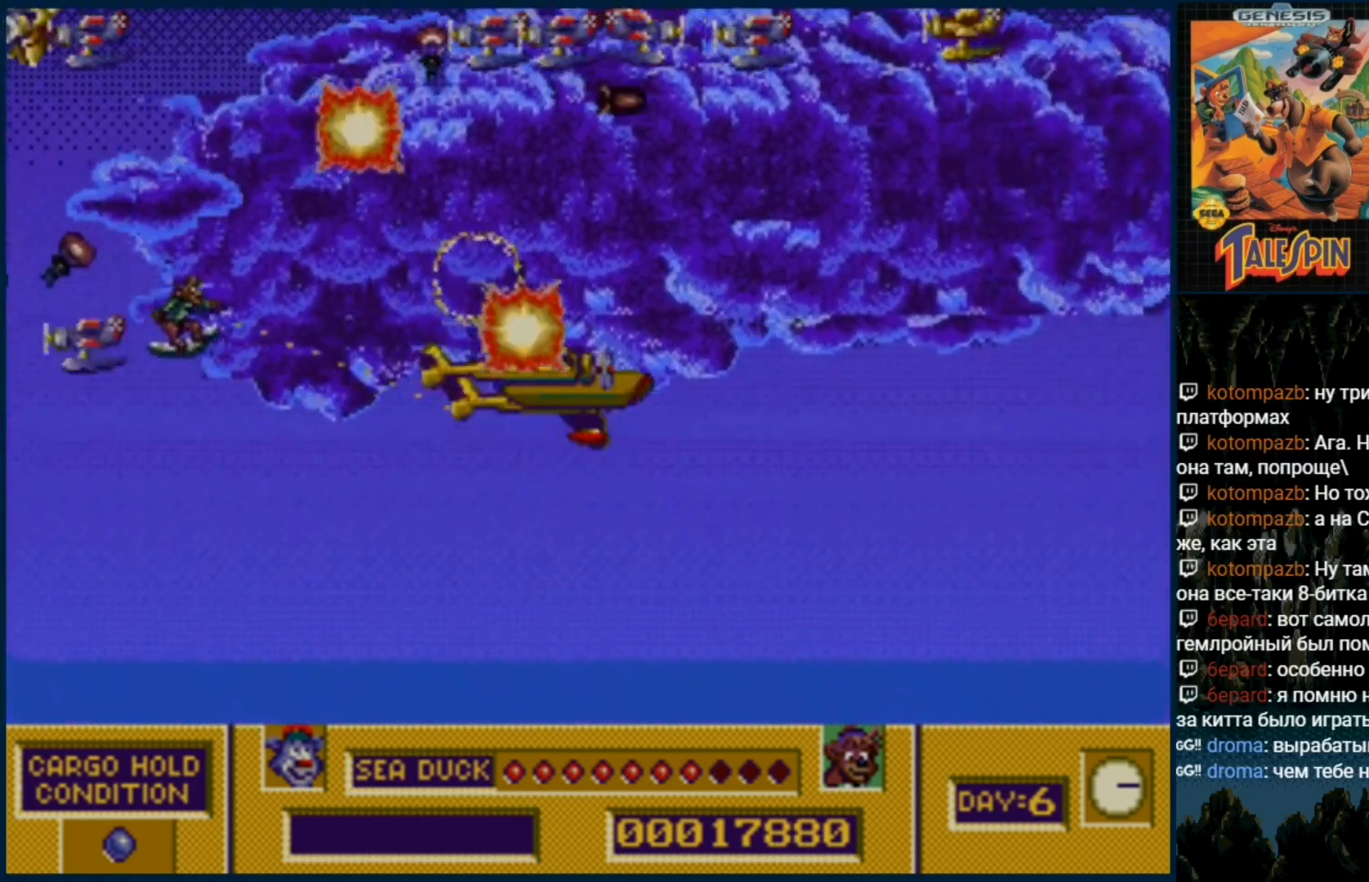
{"dt_ms": 500, "buttons": ["B", "C", "DPAD_UP"], "events": [[33, "C", "down"], [150, "C", "up"], [233, "C", "down"], [250, "B", "down"], [333, "B", "up"], [350, "C", "up"], [433, "B", "down"], [433, "C", "down"]]}
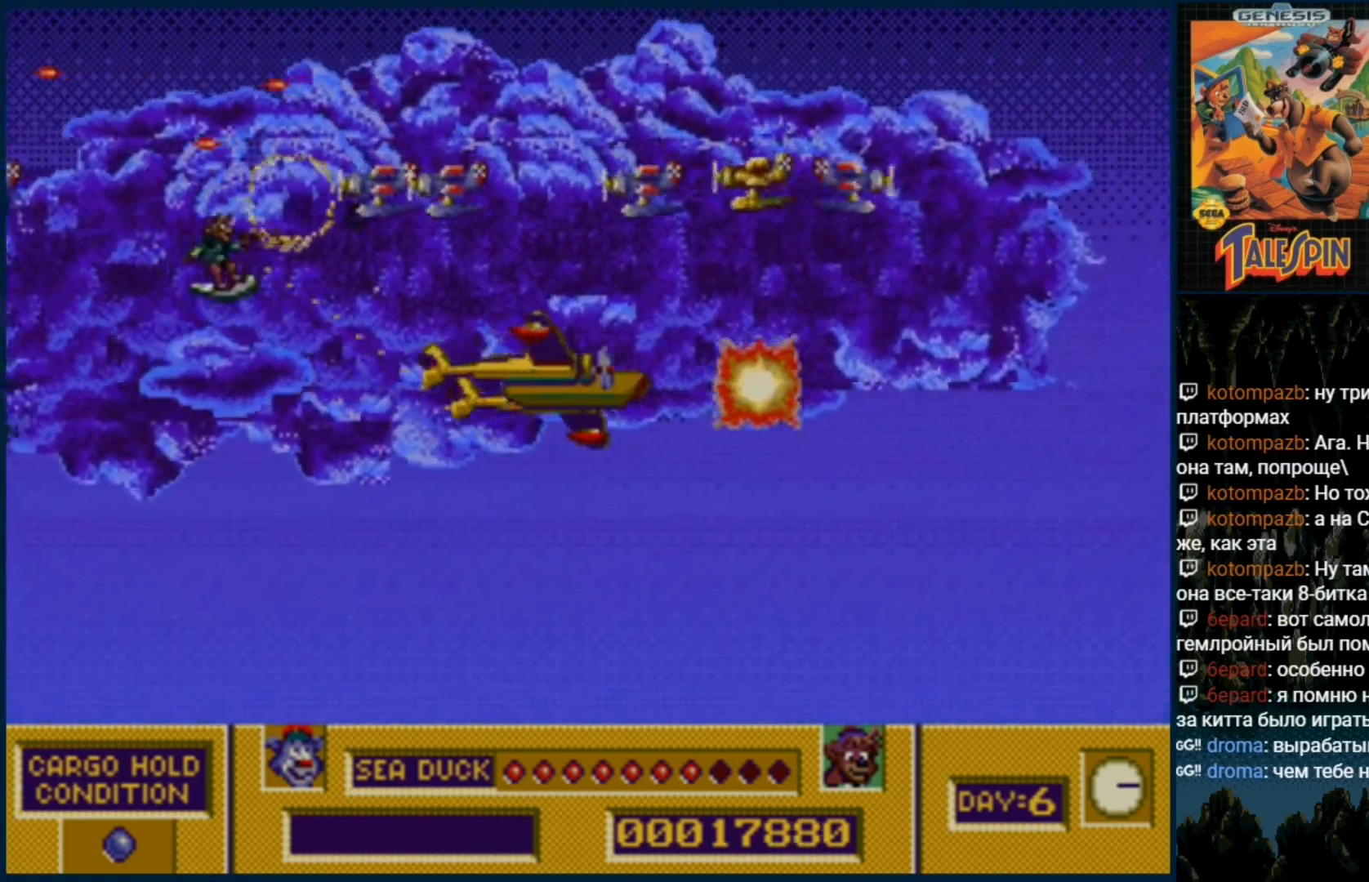
{"dt_ms": 500, "buttons": ["B", "C", "DPAD_UP"], "events": [[33, "B", "up"], [33, "C", "up"], [117, "B", "down"], [133, "C", "down"], [200, "B", "up"], [217, "C", "up"], [283, "B", "down"], [300, "C", "down"], [383, "B", "up"], [383, "C", "up"], [467, "B", "down"], [483, "C", "down"]]}
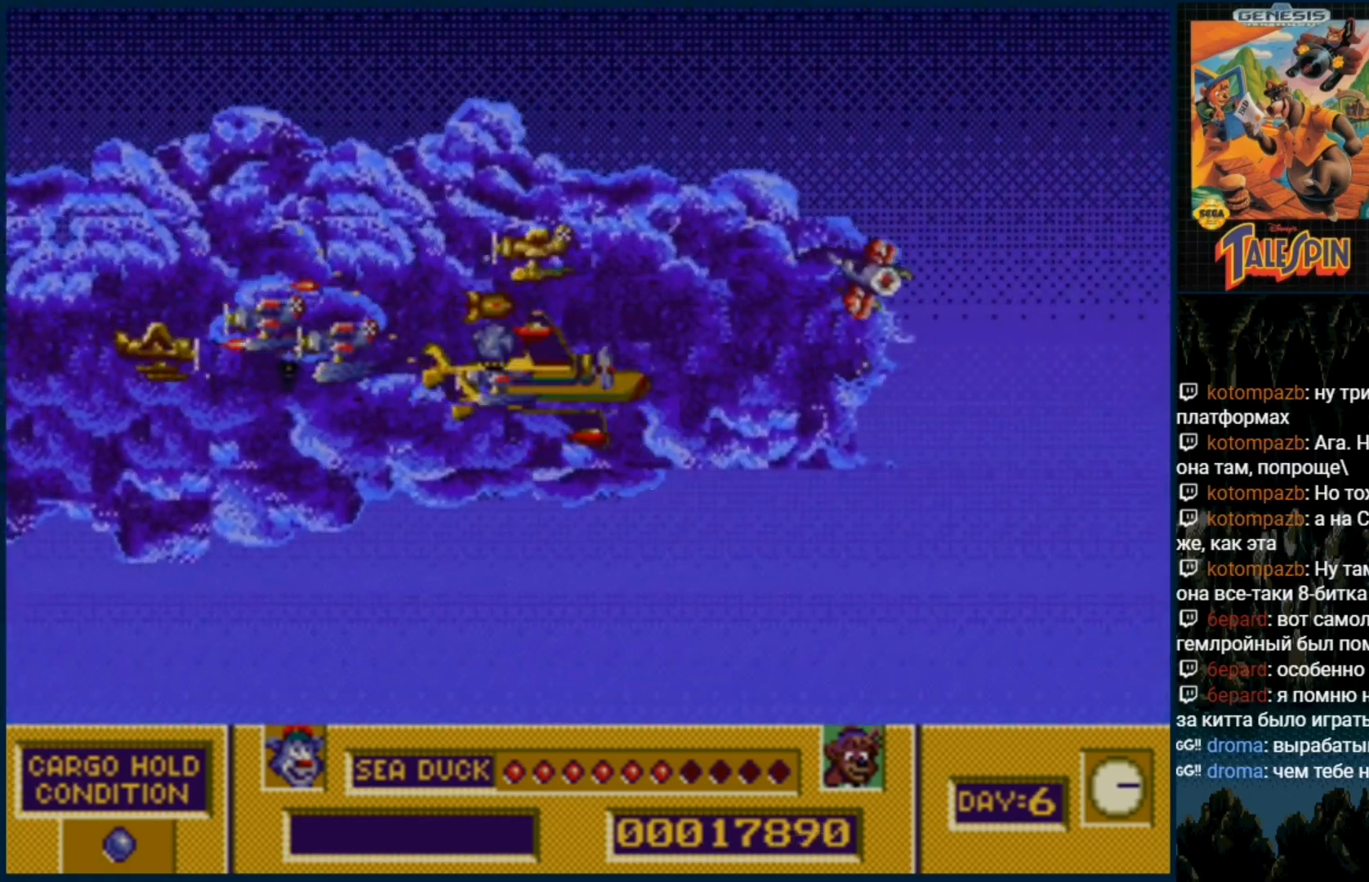
{"dt_ms": 500, "buttons": ["DPAD_UP"], "events": [[67, "C", "up"], [83, "B", "up"], [167, "B", "down"], [183, "C", "down"], [267, "B", "up"], [267, "C", "up"], [350, "B", "down"], [383, "C", "down"], [483, "B", "up"], [483, "C", "up"]]}
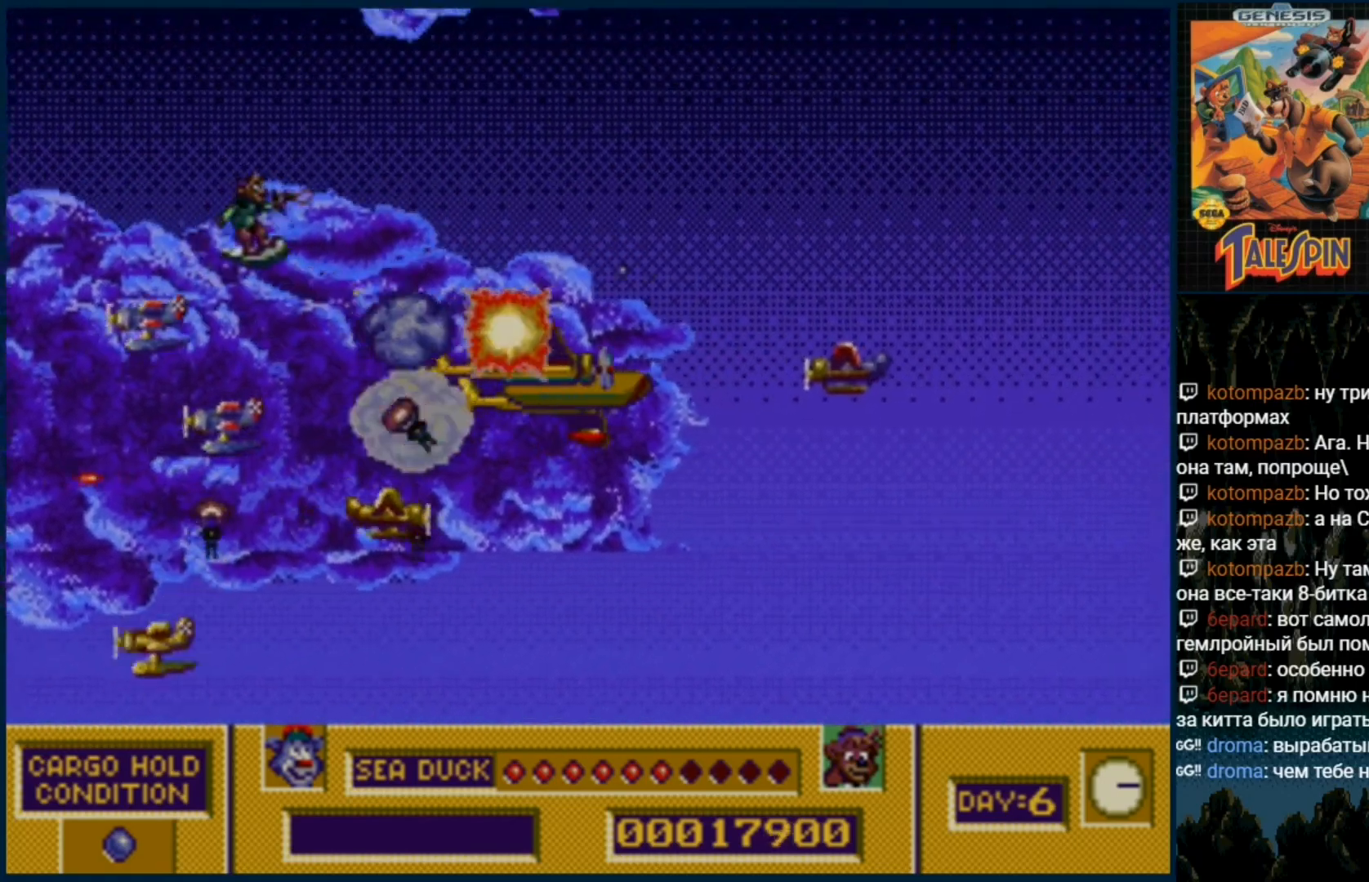
{"dt_ms": 500, "buttons": ["B", "C", "DPAD_UP"], "events": [[67, "B", "down"], [67, "C", "down"], [150, "B", "up"], [150, "C", "up"], [250, "B", "down"], [250, "C", "down"], [350, "B", "up"], [350, "C", "up"], [450, "B", "down"], [450, "C", "down"]]}
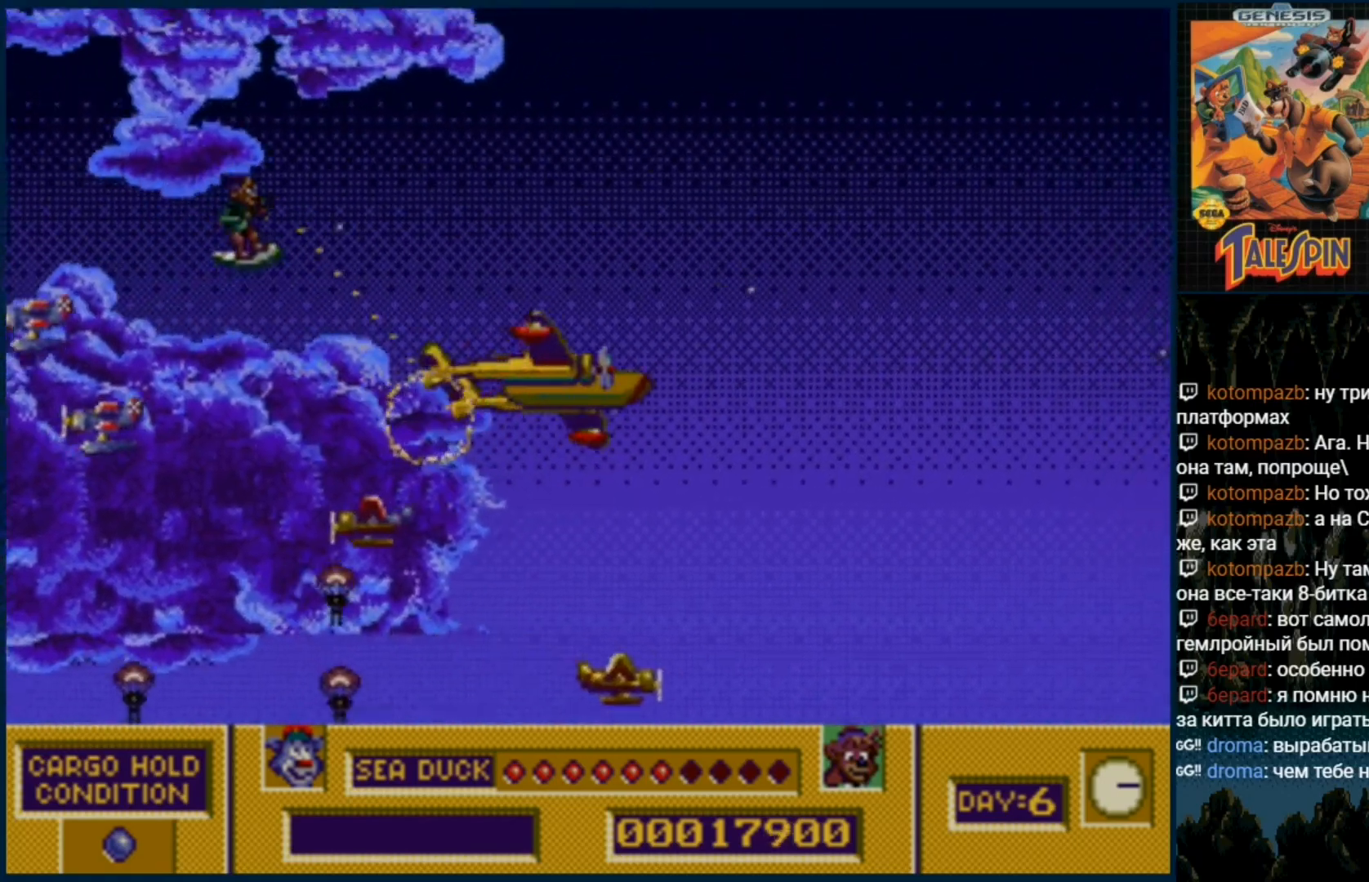
{"dt_ms": 500, "buttons": ["DPAD_UP"], "events": [[50, "B", "up"], [50, "C", "up"], [167, "B", "down"], [183, "C", "down"], [250, "B", "up"], [250, "C", "up"], [367, "B", "down"], [367, "C", "down"], [467, "B", "up"], [467, "C", "up"]]}
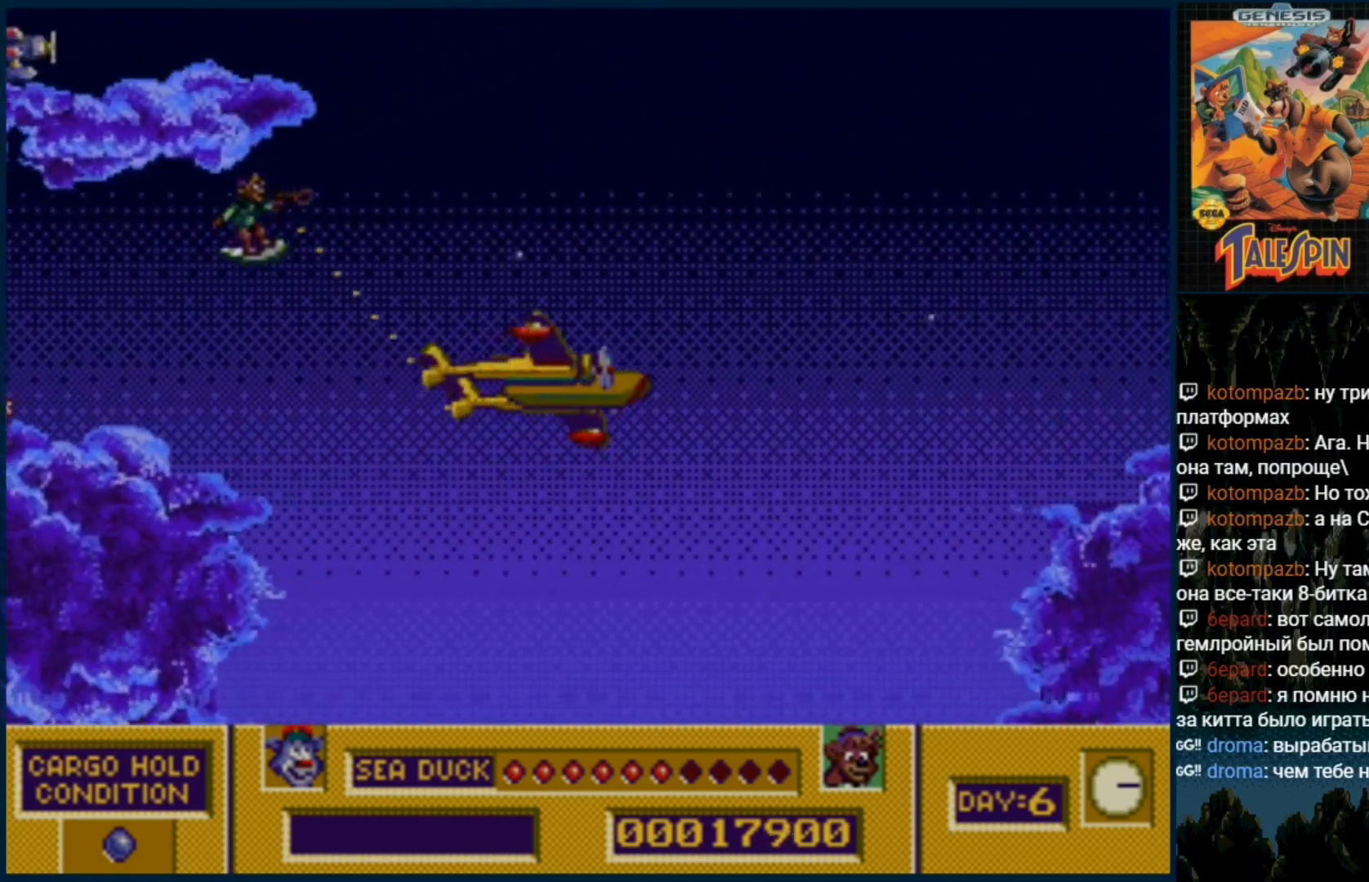
{"dt_ms": 500, "buttons": ["B", "C", "DPAD_UP"], "events": [[67, "B", "down"], [67, "C", "down"], [183, "B", "up"], [183, "C", "up"], [250, "B", "down"], [250, "C", "down"], [350, "B", "up"], [367, "C", "up"], [467, "C", "down"], [483, "B", "down"]]}
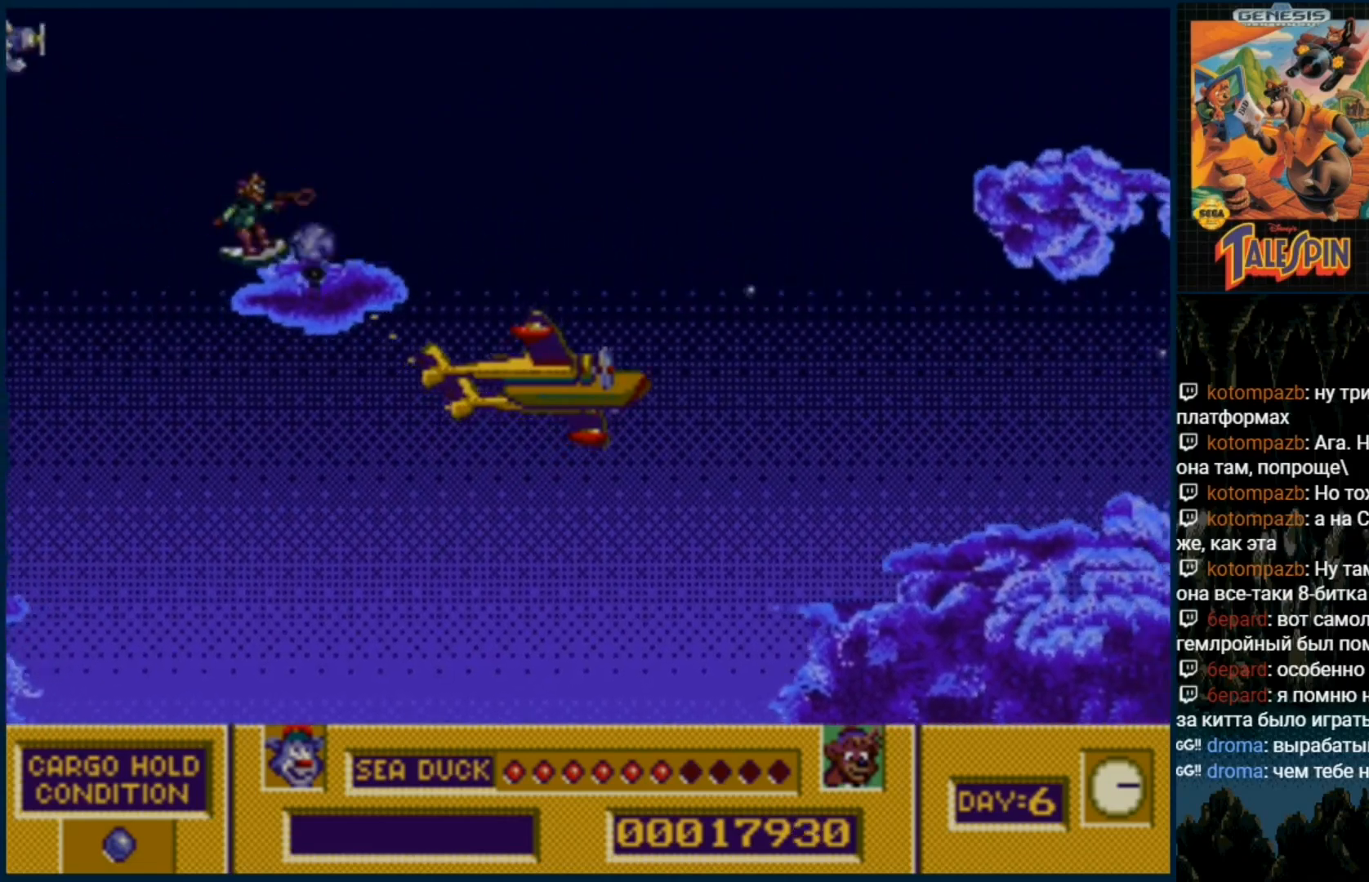
{"dt_ms": 500, "buttons": ["DPAD_UP"], "events": [[50, "B", "up"], [83, "C", "up"], [167, "B", "down"], [167, "C", "down"], [267, "B", "up"], [283, "C", "up"], [367, "B", "down"], [367, "C", "down"], [483, "B", "up"], [483, "C", "up"]]}
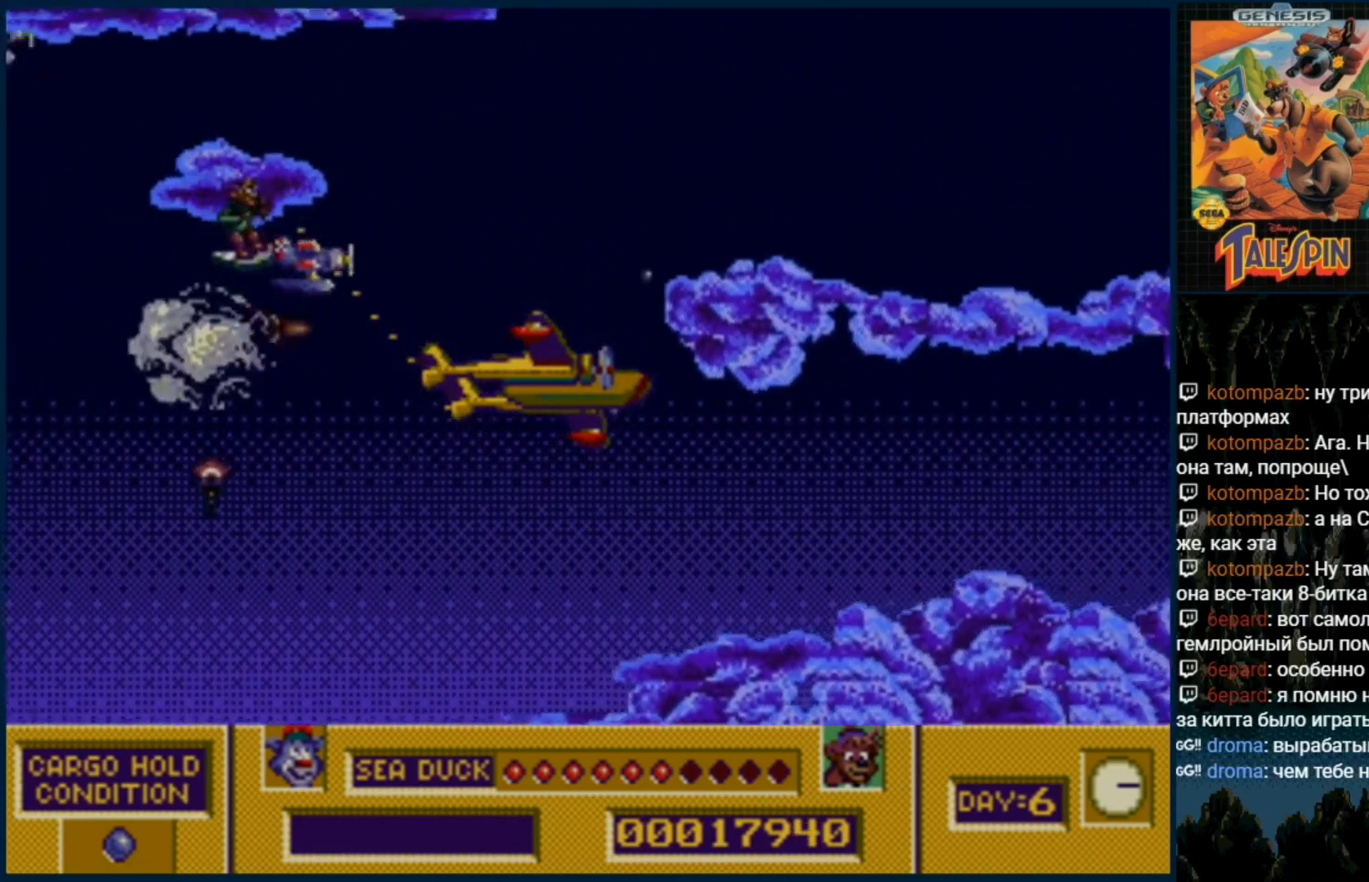
{"dt_ms": 500, "buttons": ["B", "C", "DPAD_UP"], "events": [[67, "B", "down"], [67, "C", "down"], [167, "B", "up"], [167, "C", "up"], [267, "B", "down"], [267, "C", "down"], [350, "B", "up"], [383, "C", "up"], [483, "B", "down"], [483, "C", "down"]]}
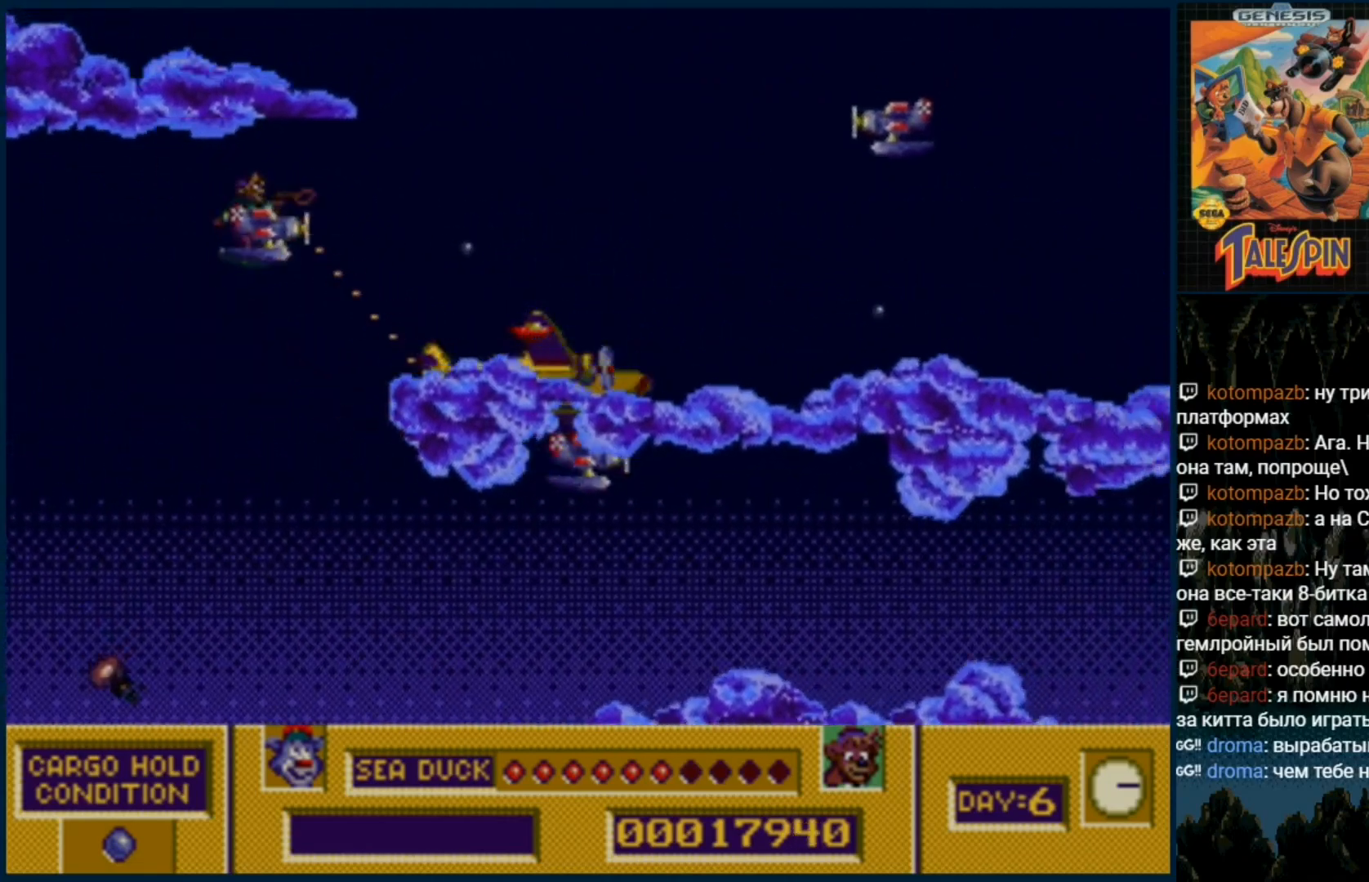
{"dt_ms": 500, "buttons": ["DPAD_UP"], "events": [[50, "B", "up"], [67, "C", "up"], [167, "B", "down"], [167, "C", "down"], [250, "B", "up"], [250, "C", "up"], [350, "C", "down"], [367, "B", "down"], [450, "B", "up"], [450, "C", "up"]]}
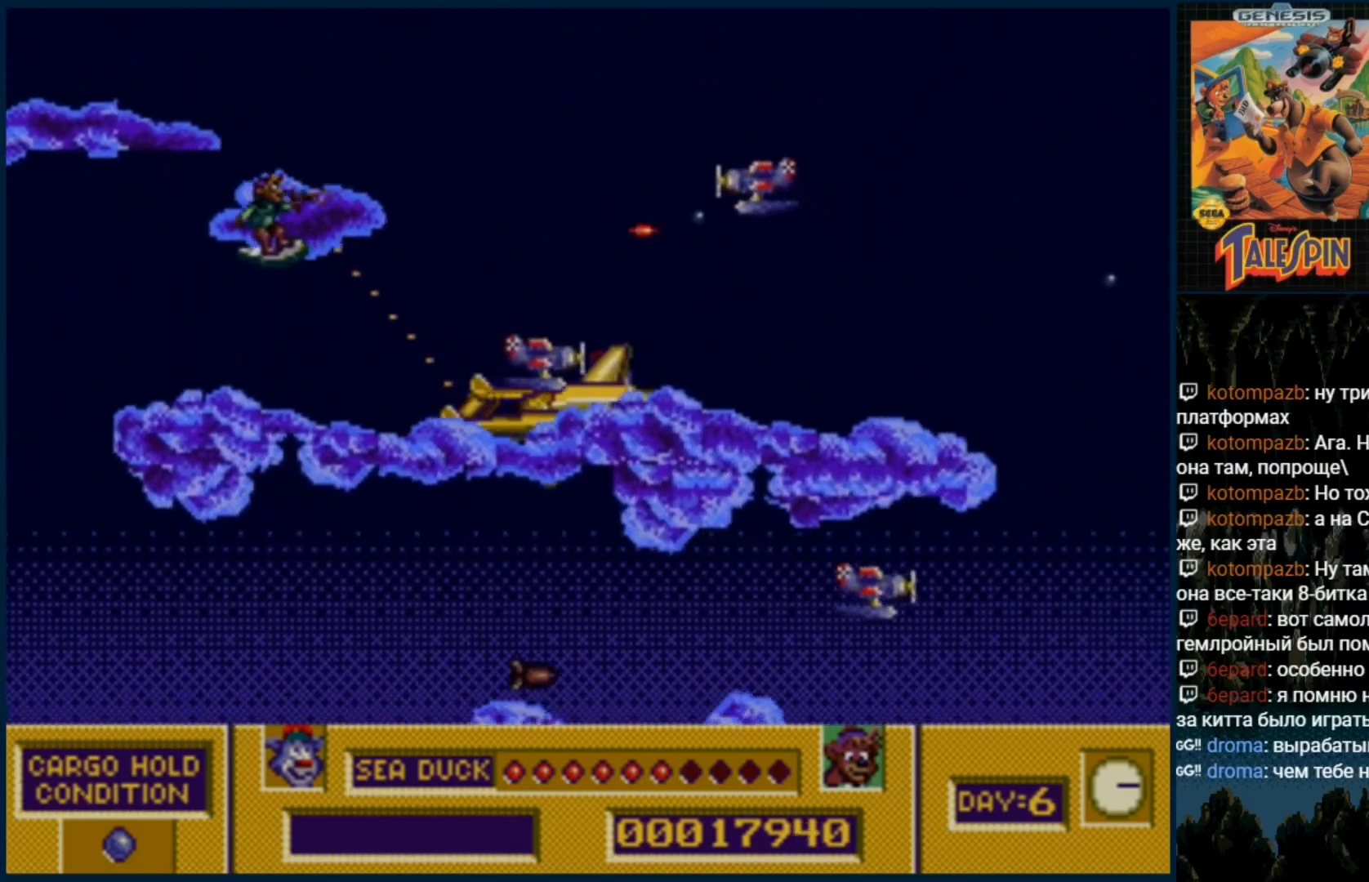
{"dt_ms": 500, "buttons": ["B", "C"]}
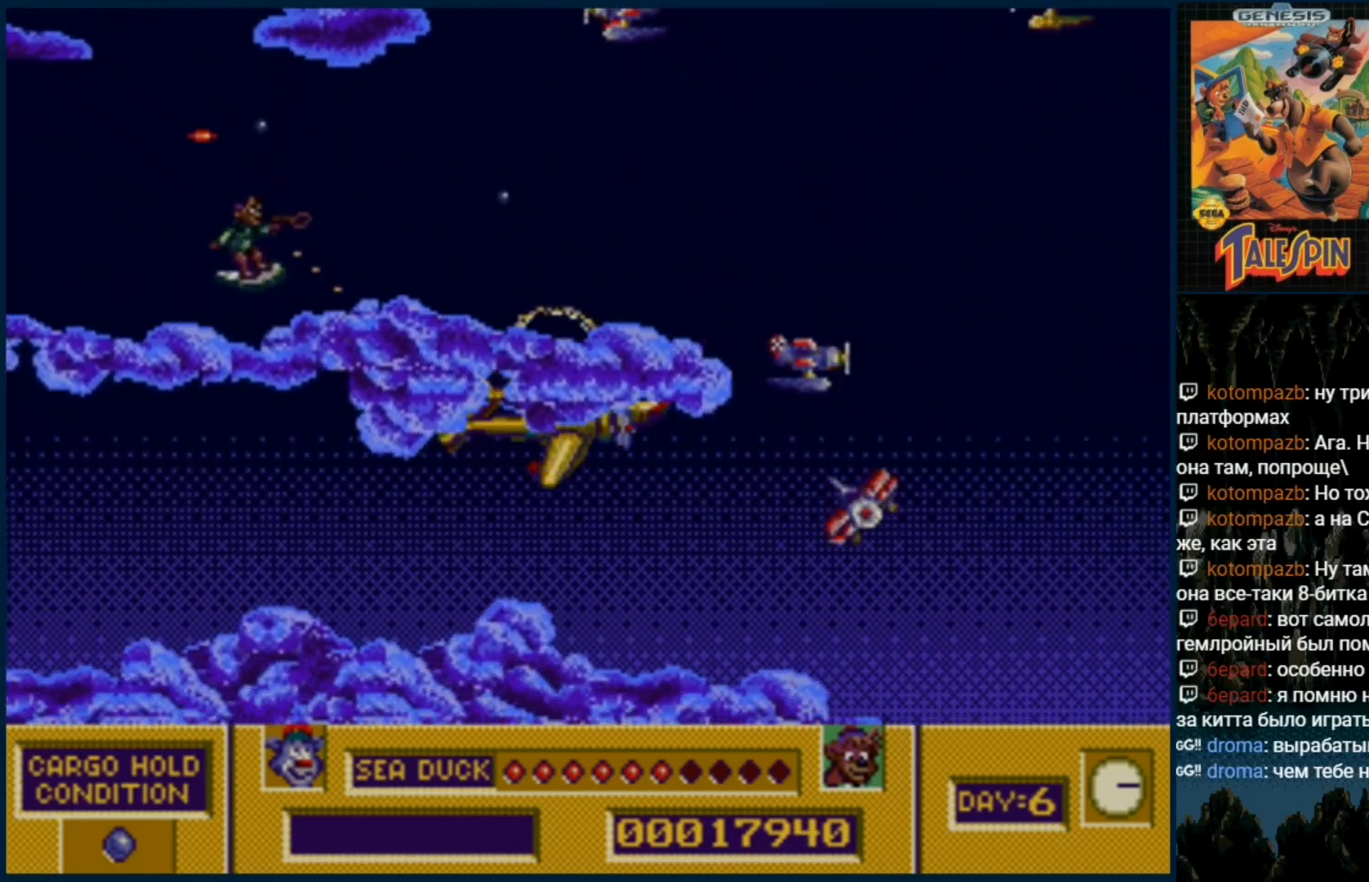
{"dt_ms": 500, "buttons": ["C"], "events": [[17, "B", "up"], [17, "C", "up"], [100, "C", "down"], [100, "DPAD_UP", "down"], [117, "B", "down"], [200, "B", "up"], [217, "C", "up"], [317, "B", "down"], [317, "C", "down"], [333, "DPAD_UP", "up"], [417, "B", "up"], [433, "C", "up"], [500, "C", "down"]]}
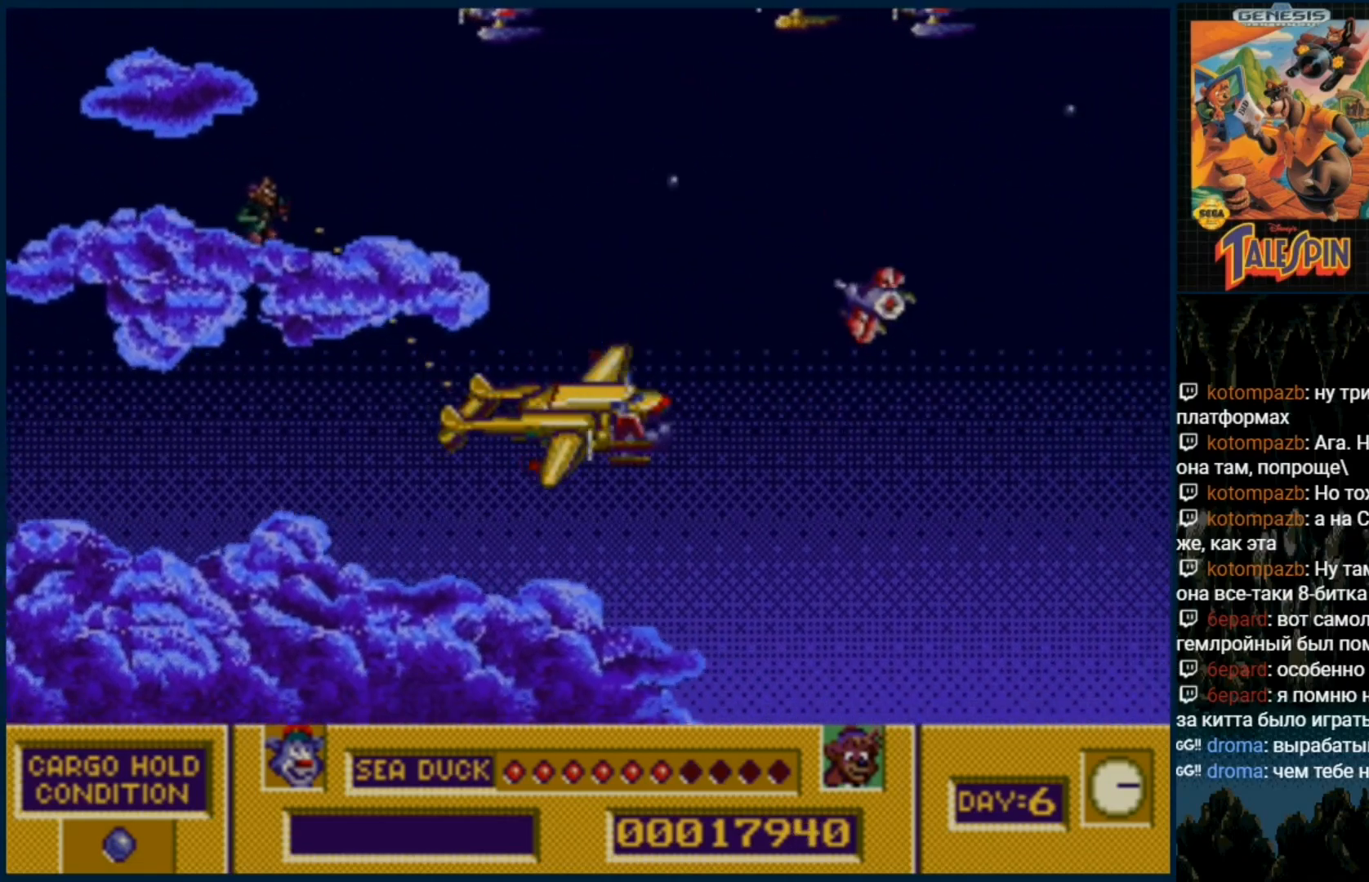
{"dt_ms": 1000, "buttons": ["B", "C"]}
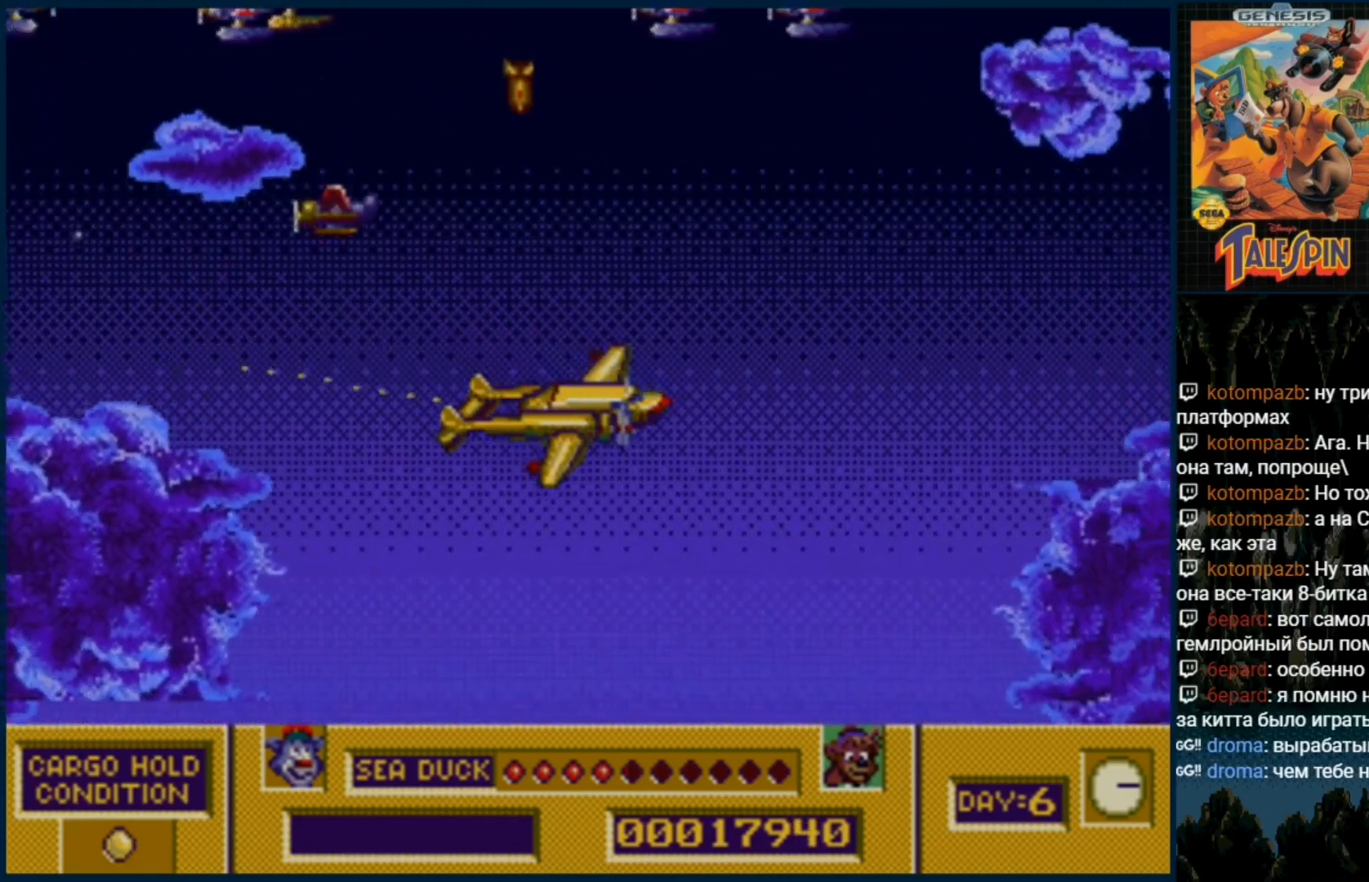
{"dt_ms": 1000, "buttons": ["C"]}
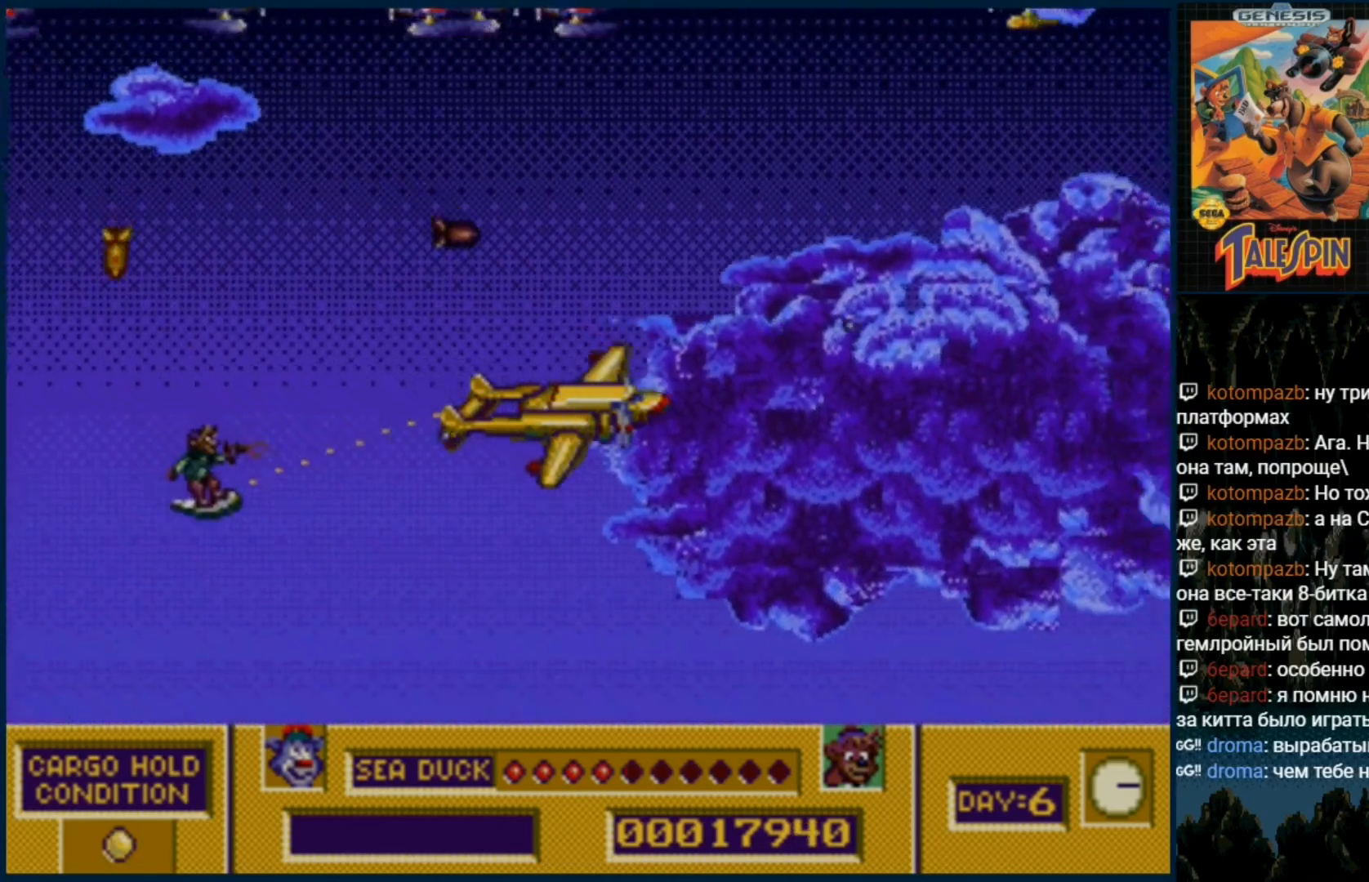
{"dt_ms": 500, "buttons": ["B", "C", "DPAD_UP"], "events": [[33, "B", "down"], [100, "B", "up"], [133, "C", "up"], [217, "B", "down"], [217, "C", "down"], [233, "DPAD_UP", "down"], [300, "B", "up"], [317, "C", "up"], [400, "C", "down"], [417, "B", "down"]]}